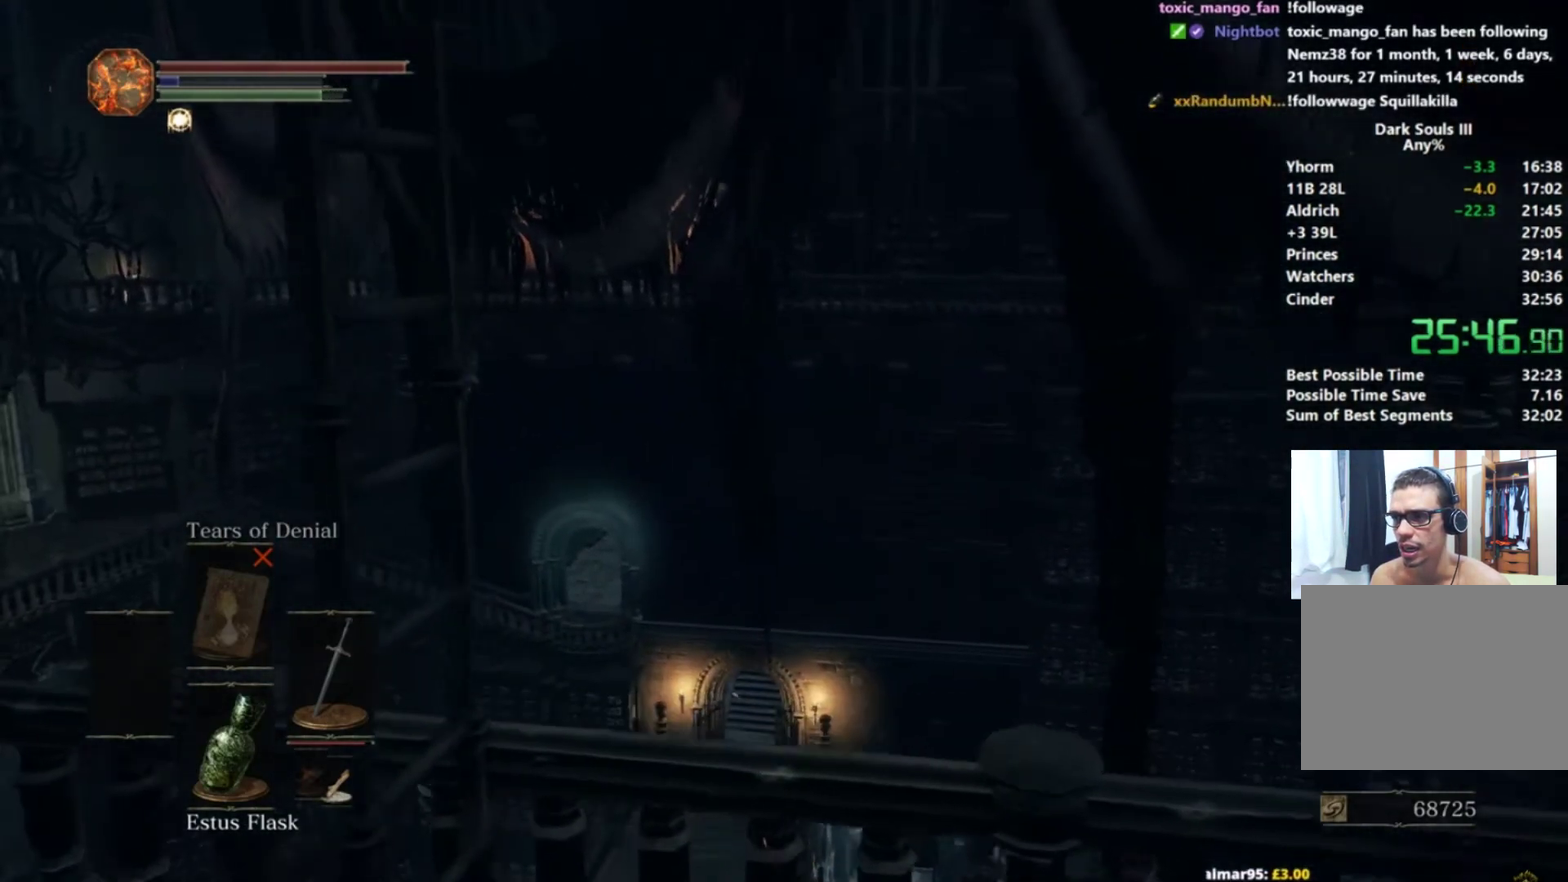
Gameplay with a controller (Xbox layout); each line is a JSON object with the inputs held at the frame after it. "events" lists button and stick changes between this image and that frame as [ms after this image, input, new state], when the widget could be followed in between. Not read: L1 L2 R1 R2.
{"buttons": ["B"], "left_stick": "up", "right_stick": "center", "events": [[200, "right_stick", "down-left"], [434, "right_stick", "center"]]}
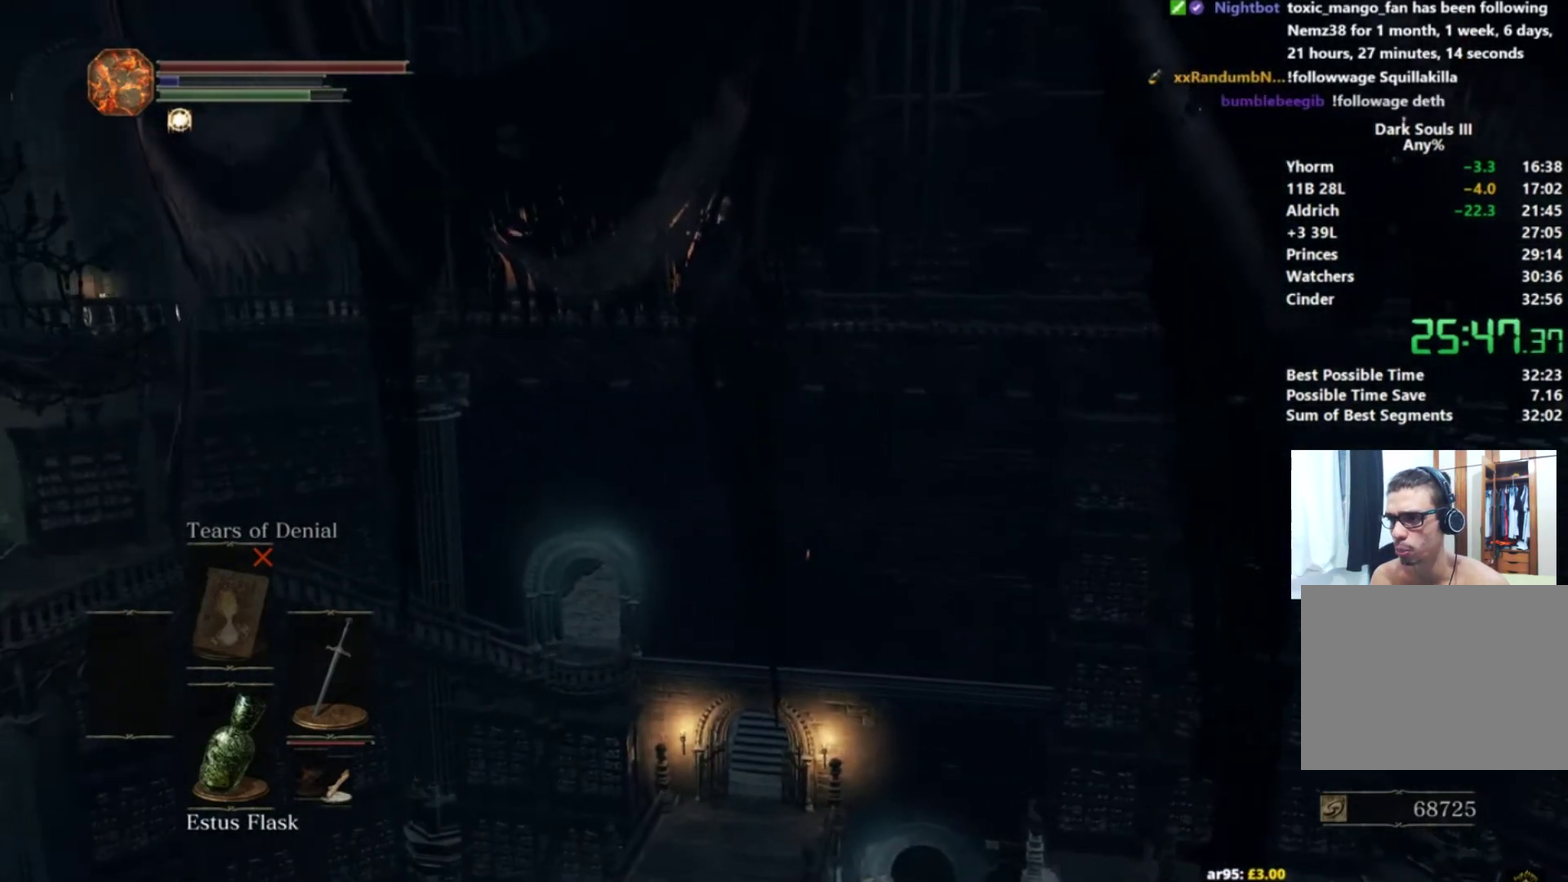
{"buttons": ["B"], "left_stick": "up", "right_stick": "center", "events": []}
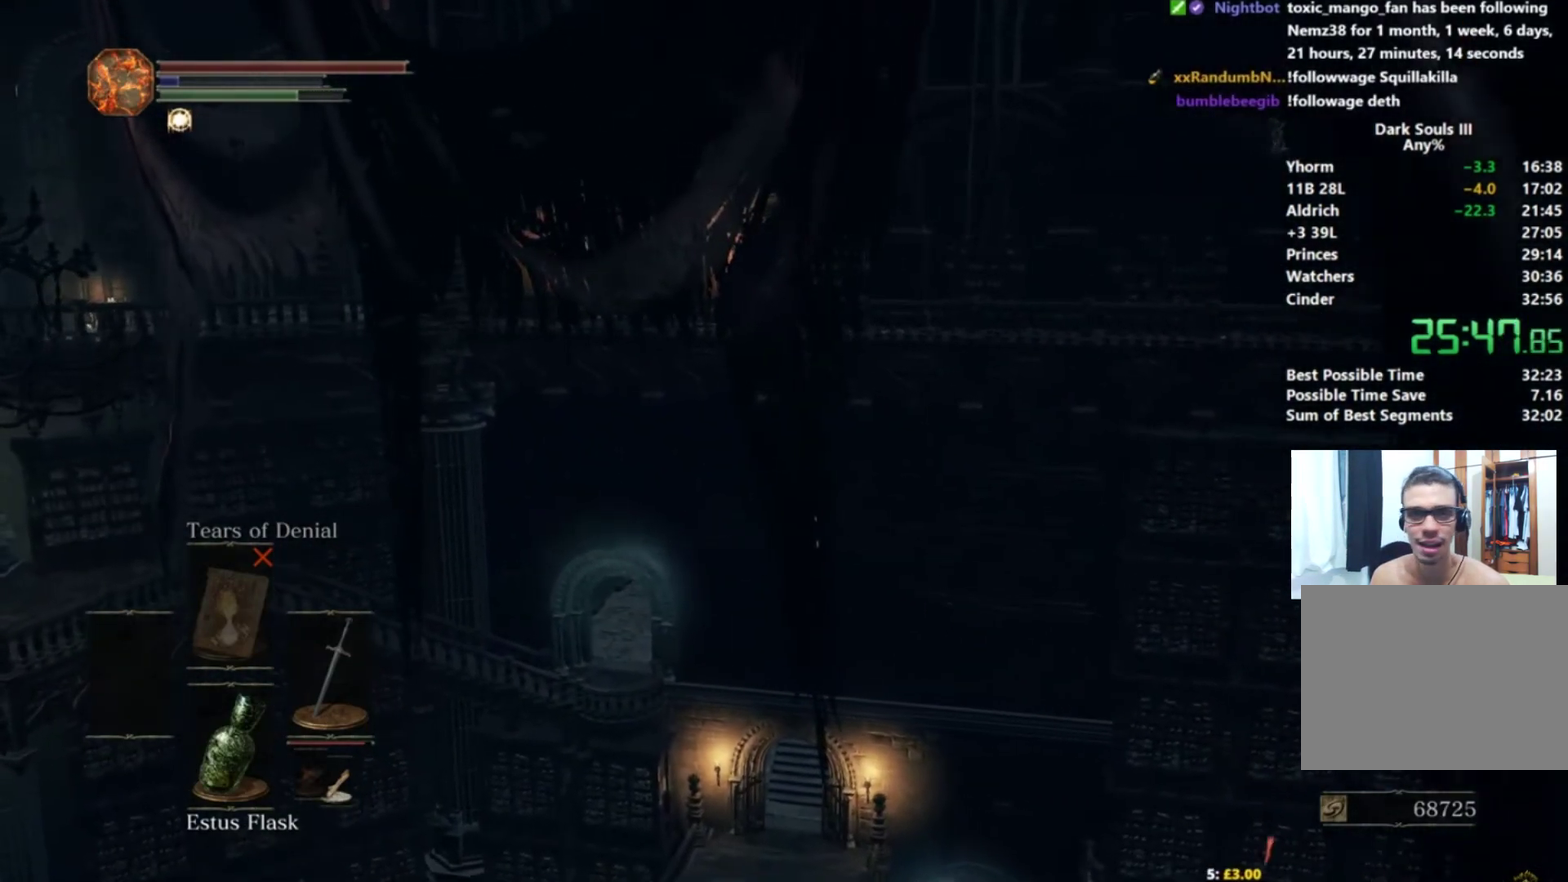
{"buttons": ["B"], "left_stick": "up", "right_stick": "center", "events": []}
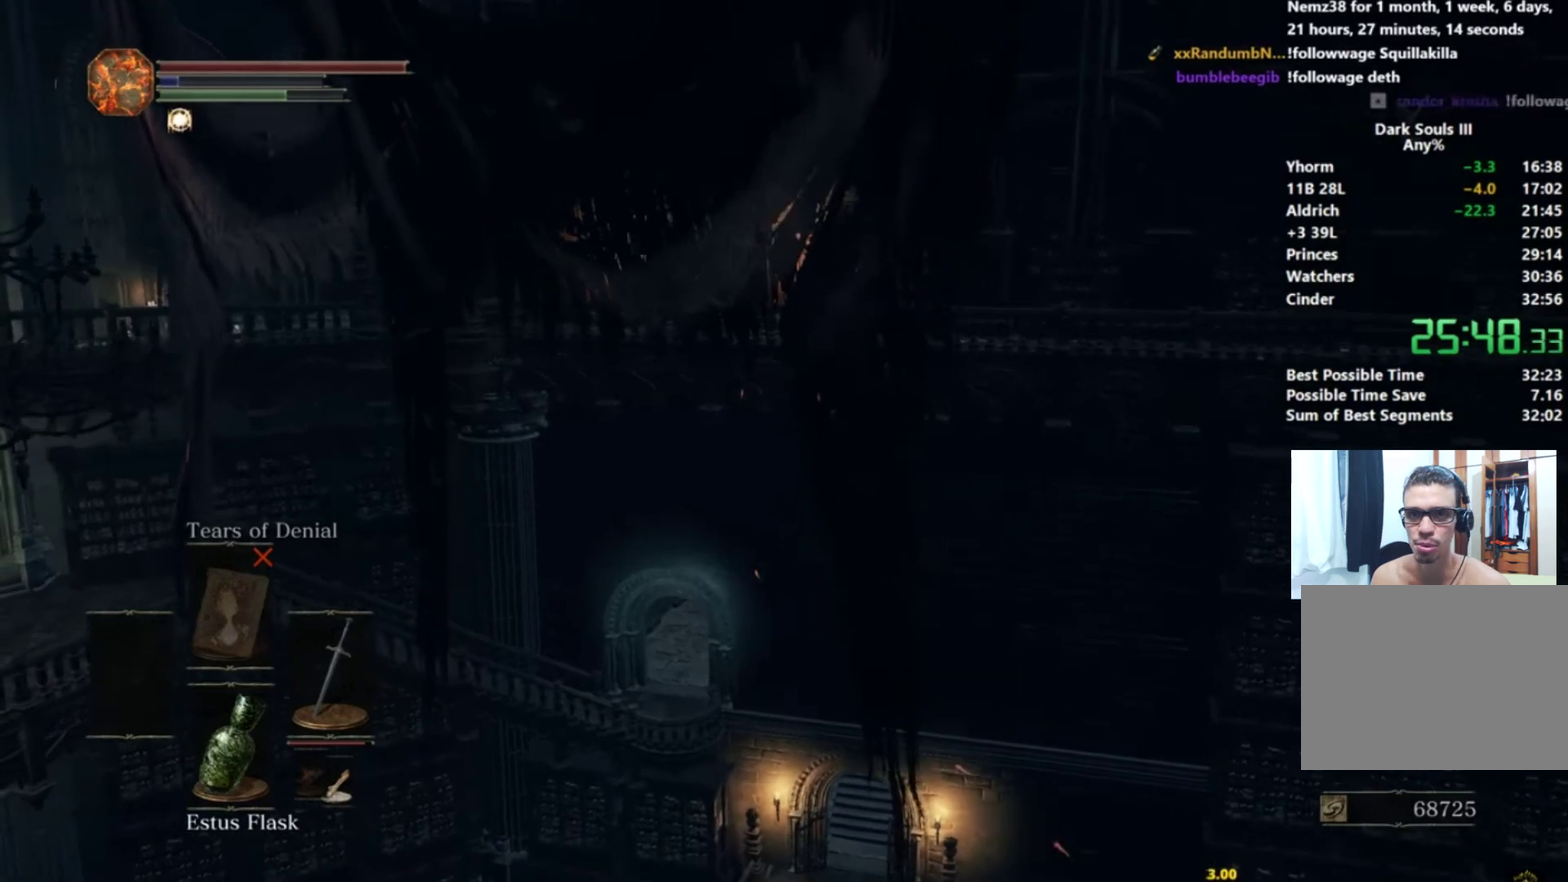
{"buttons": ["B"], "left_stick": "up", "right_stick": "center", "events": []}
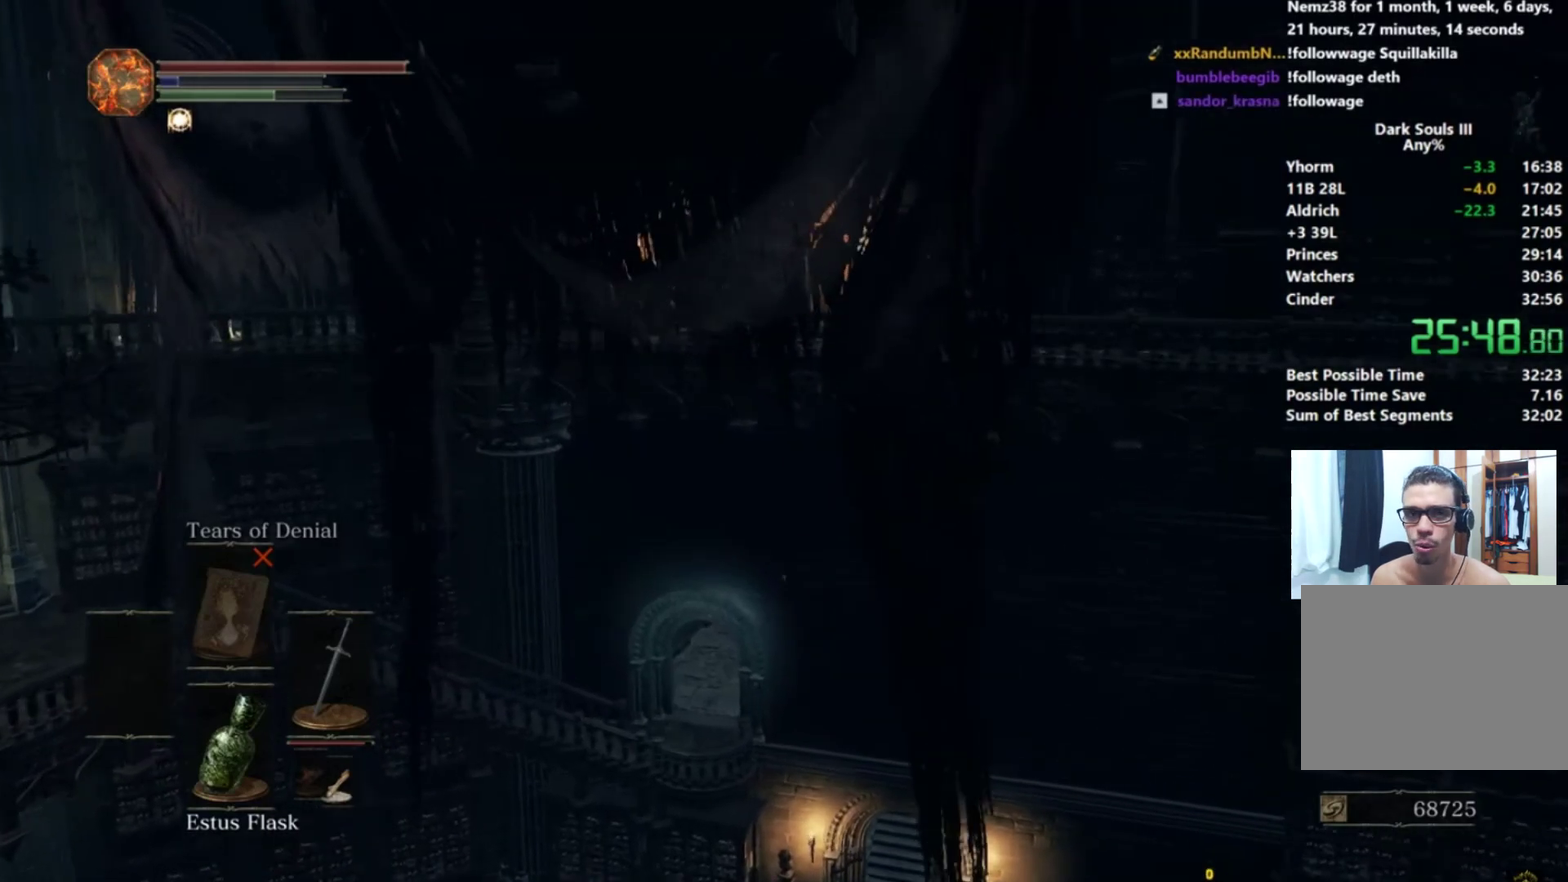
{"buttons": ["B"], "left_stick": "up", "right_stick": "center", "events": []}
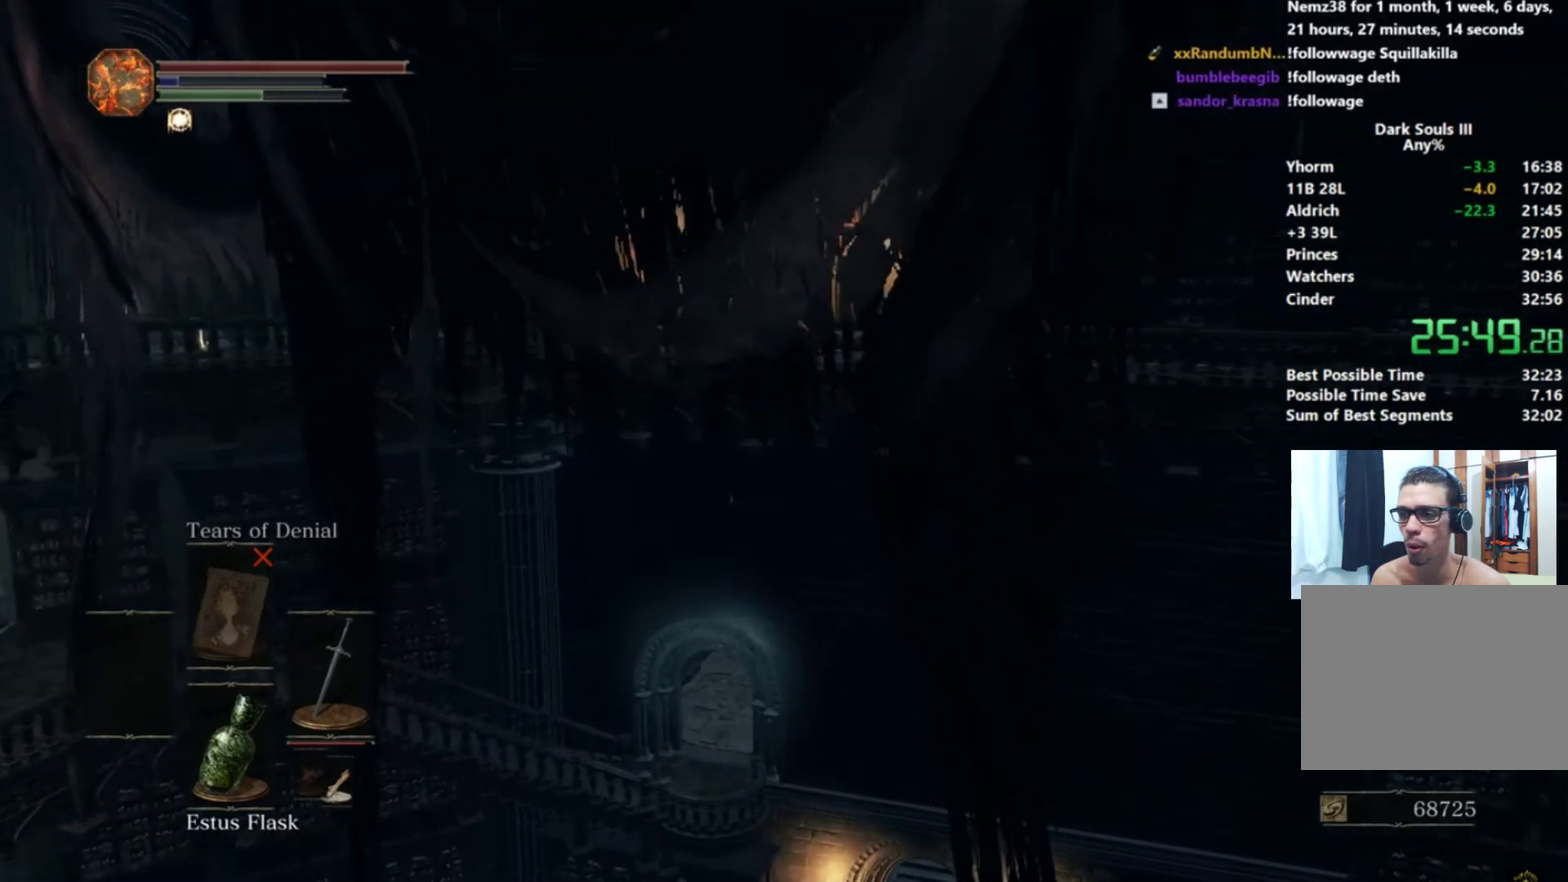
{"buttons": ["B"], "left_stick": "up", "right_stick": "center", "events": []}
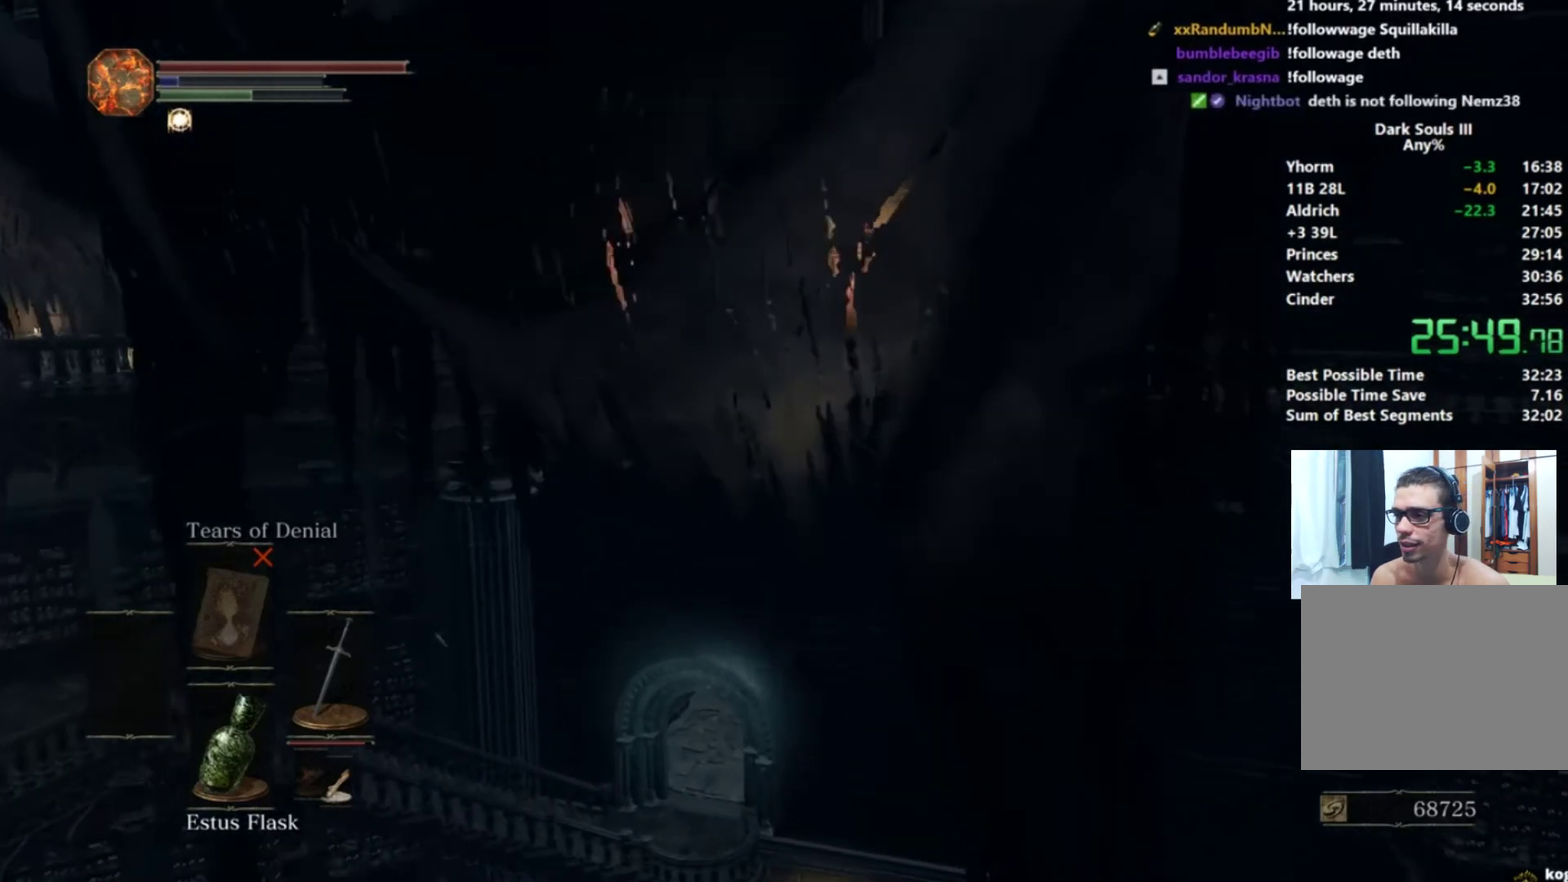
{"buttons": ["B"], "left_stick": "up", "right_stick": "center", "events": []}
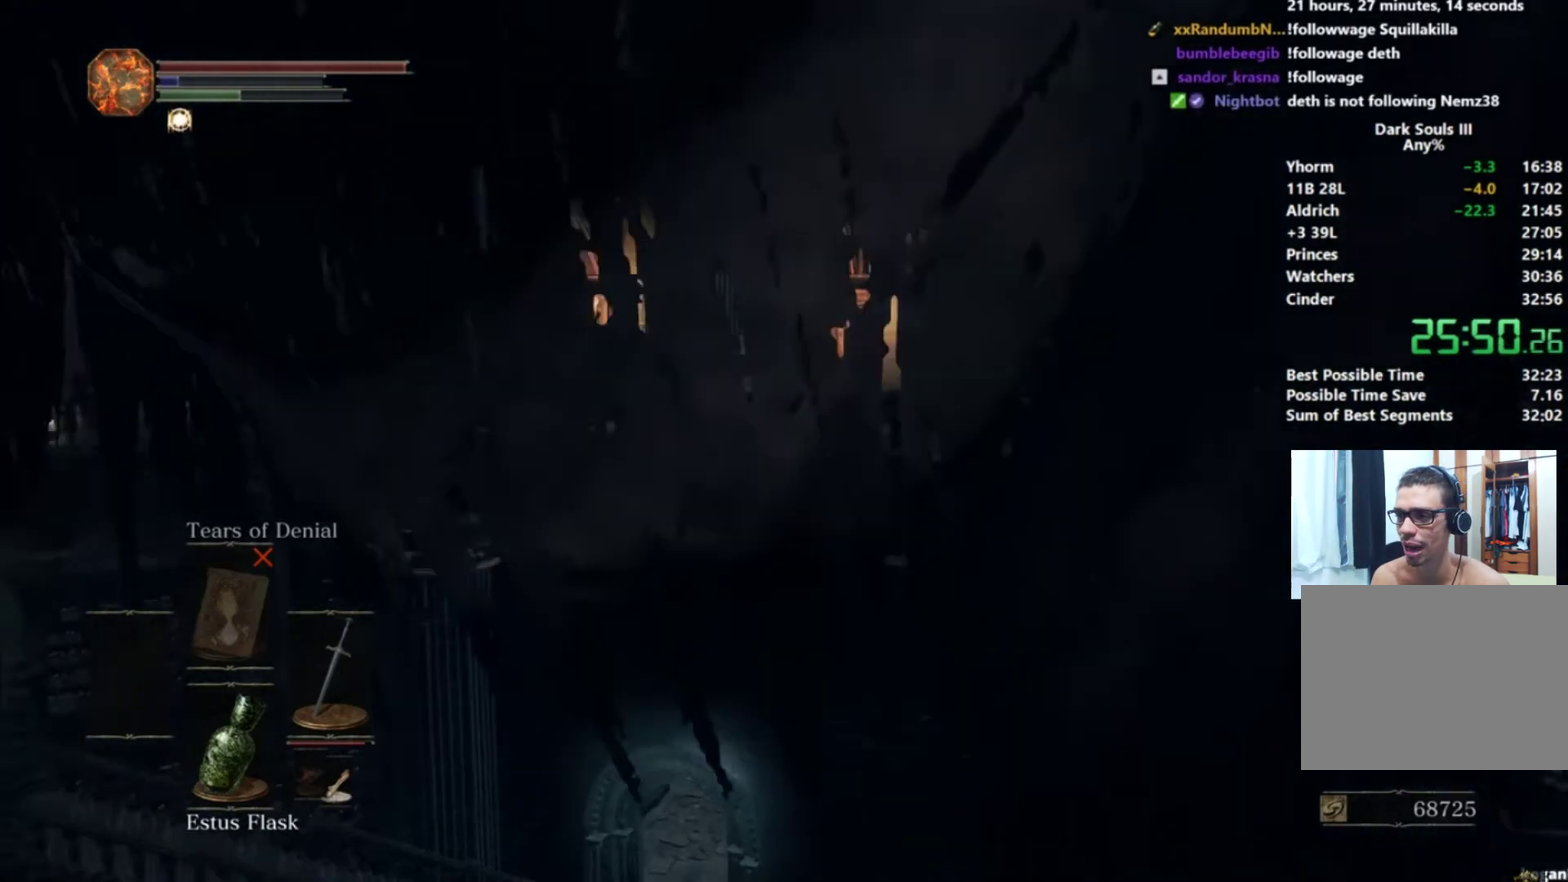
{"buttons": ["B"], "left_stick": "up", "right_stick": "center", "events": []}
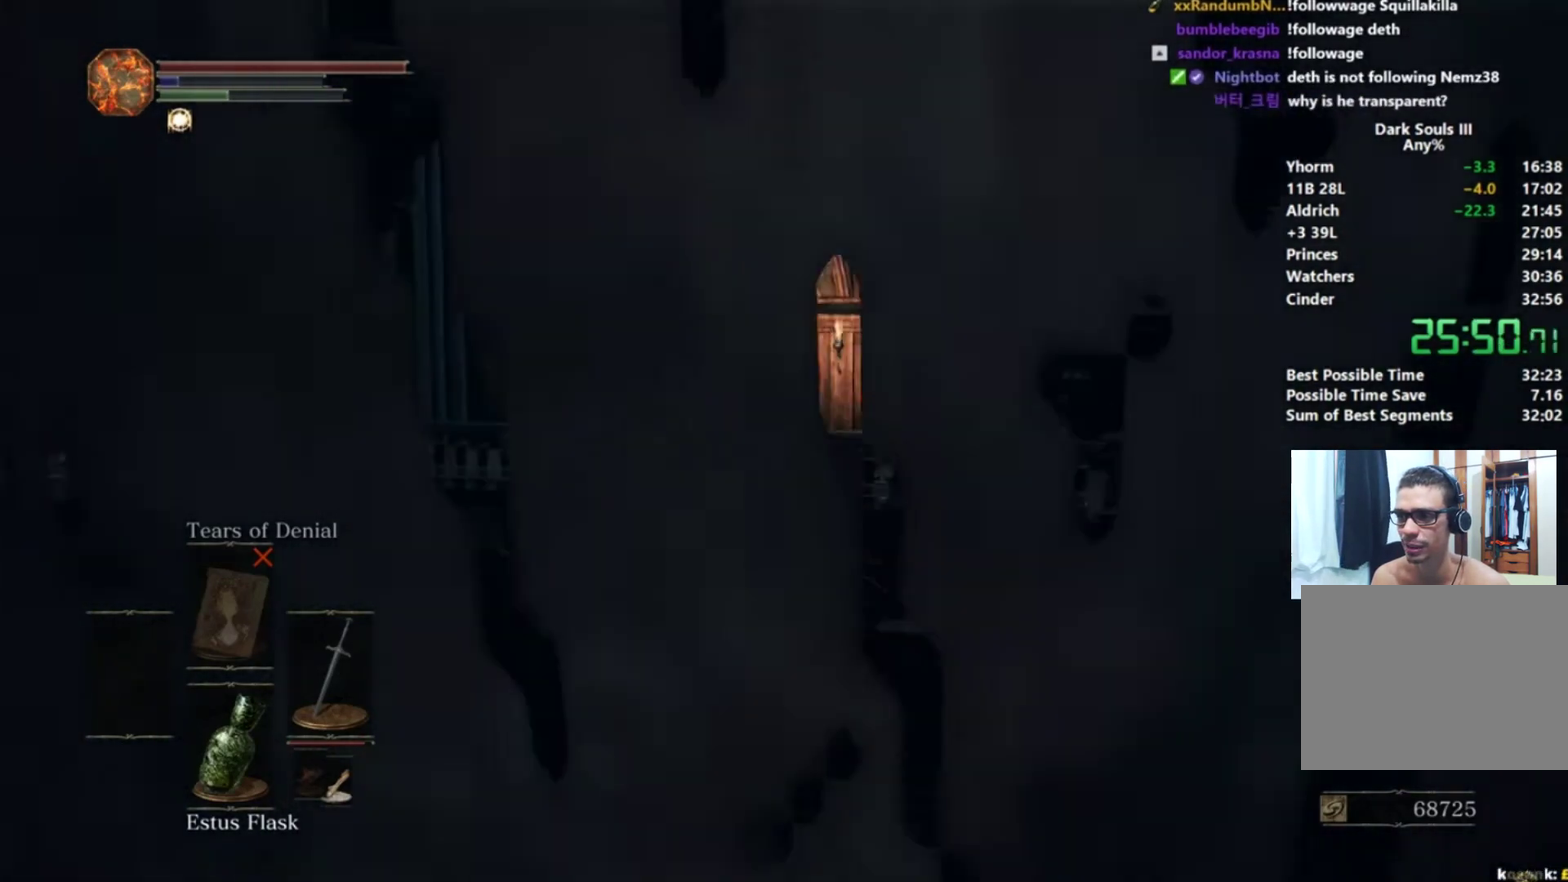
{"buttons": ["B"], "left_stick": "up", "right_stick": "down", "events": [[434, "right_stick", "down"]]}
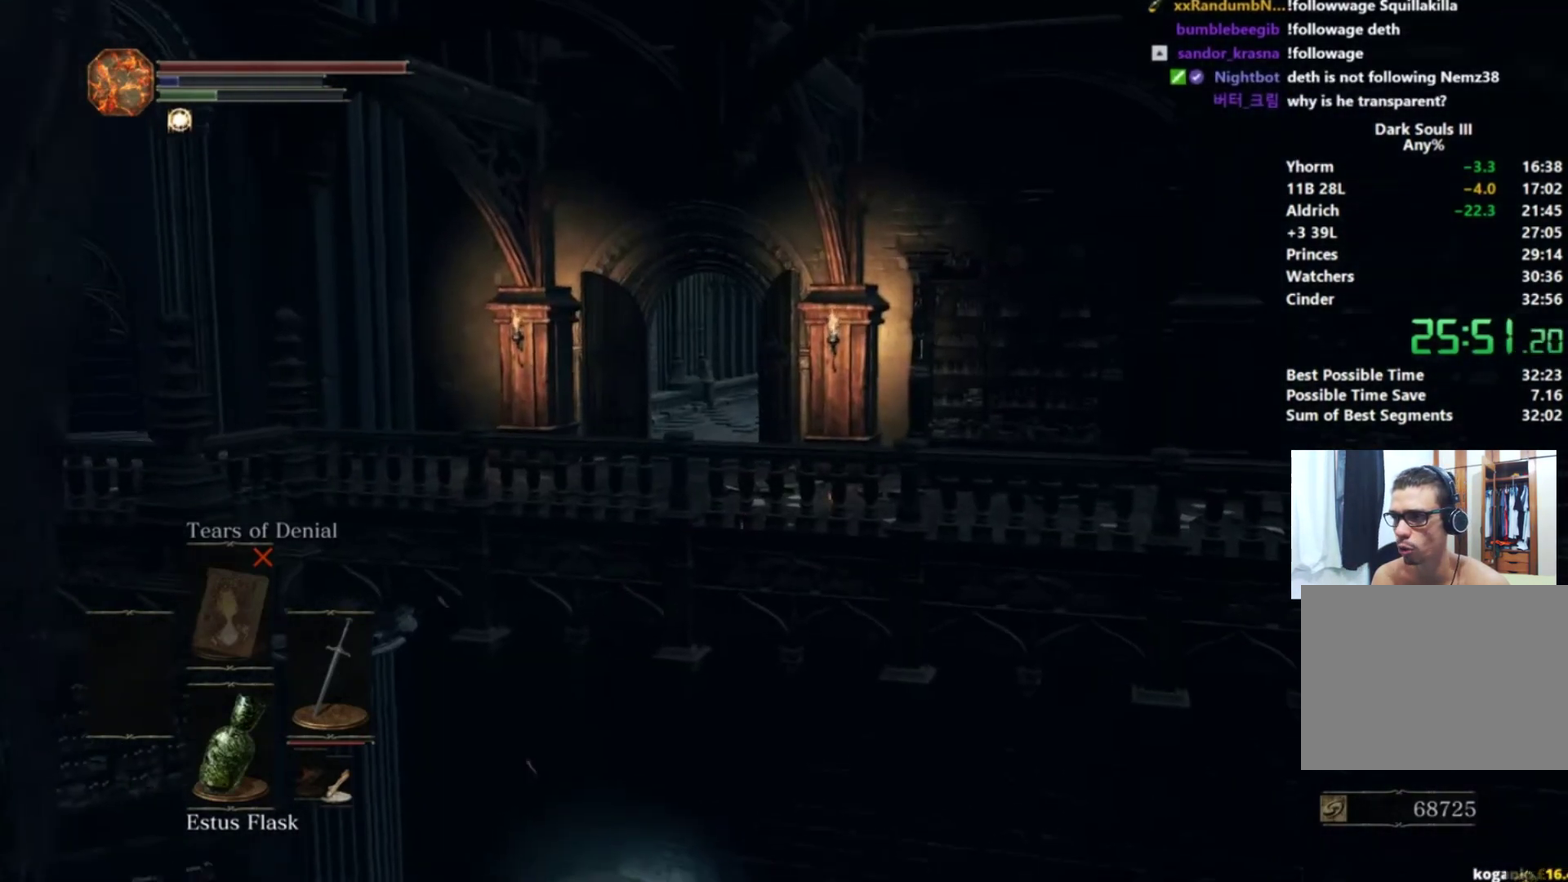
{"buttons": ["B"], "left_stick": "up", "right_stick": "down", "events": []}
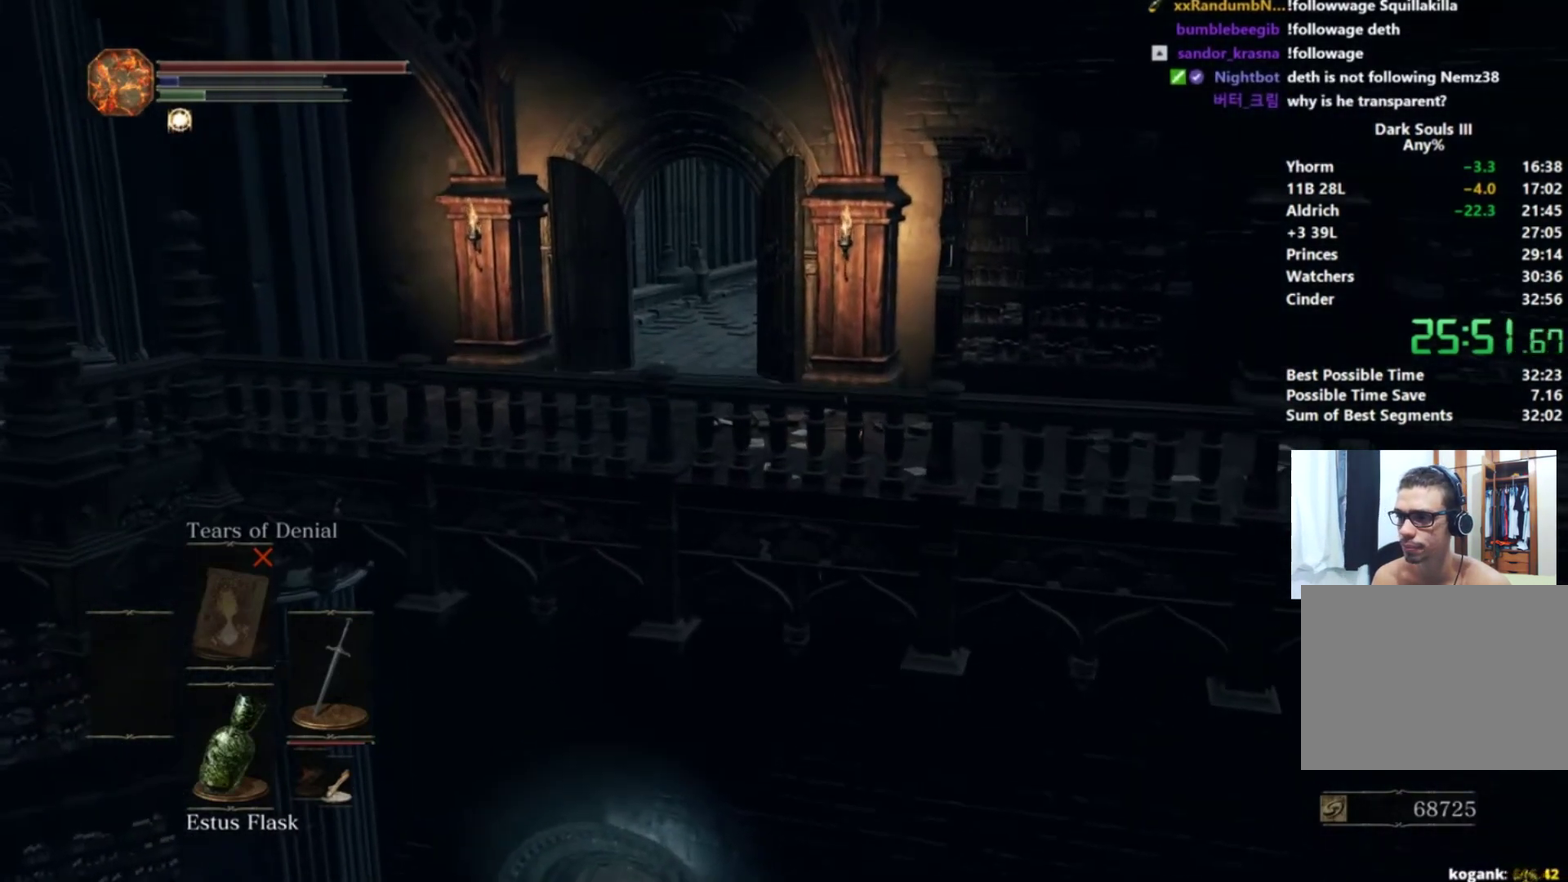
{"buttons": ["B"], "left_stick": "up", "right_stick": "down-right", "events": [[351, "right_stick", "down-right"]]}
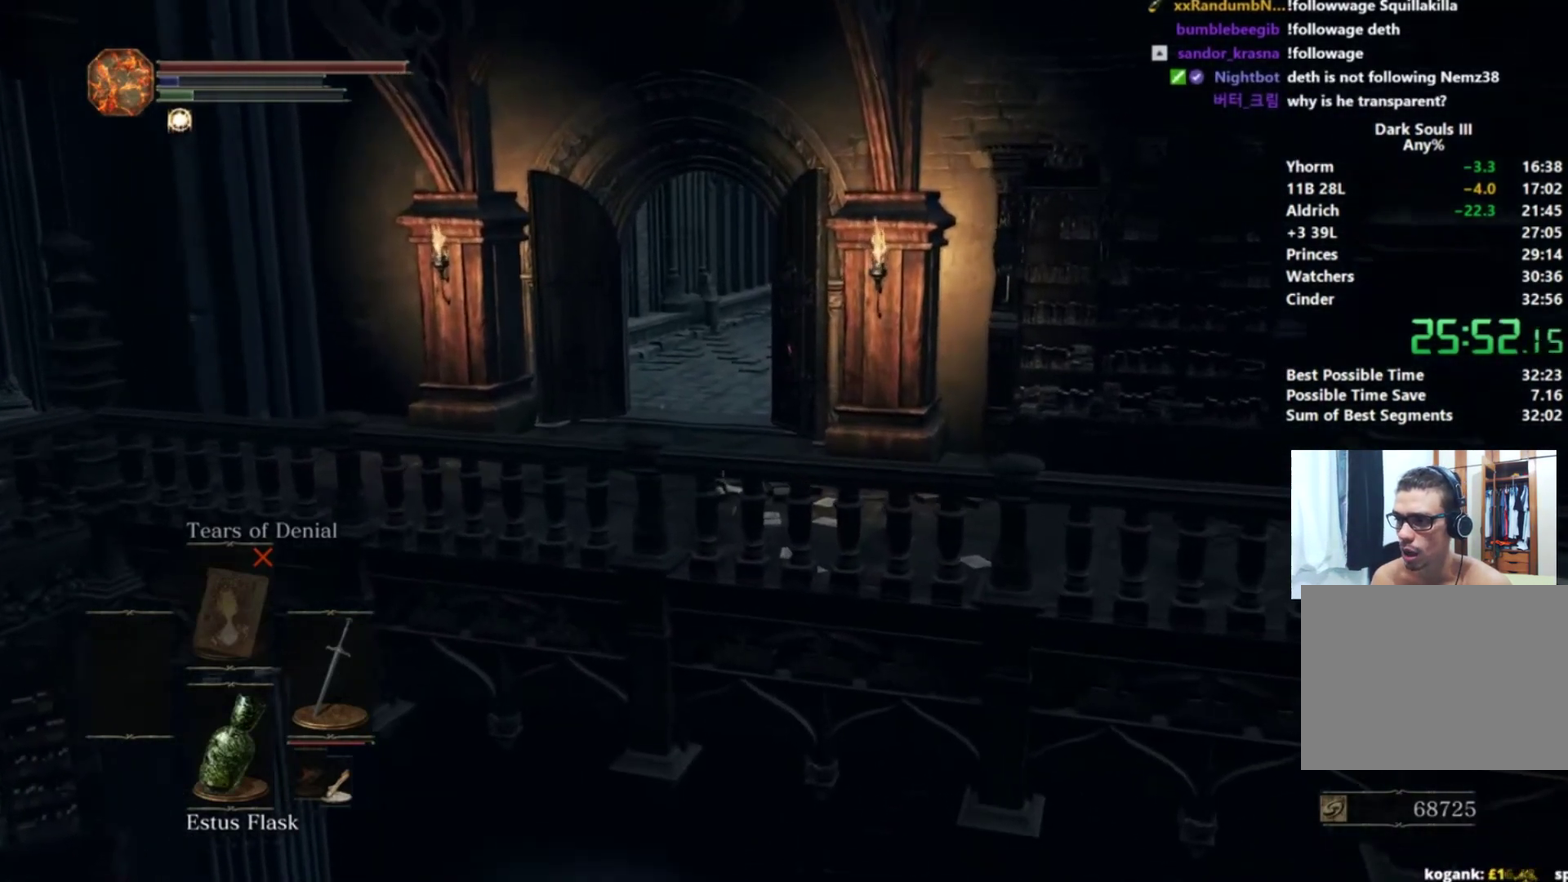
{"buttons": ["B"], "left_stick": "up", "right_stick": "down-right", "events": []}
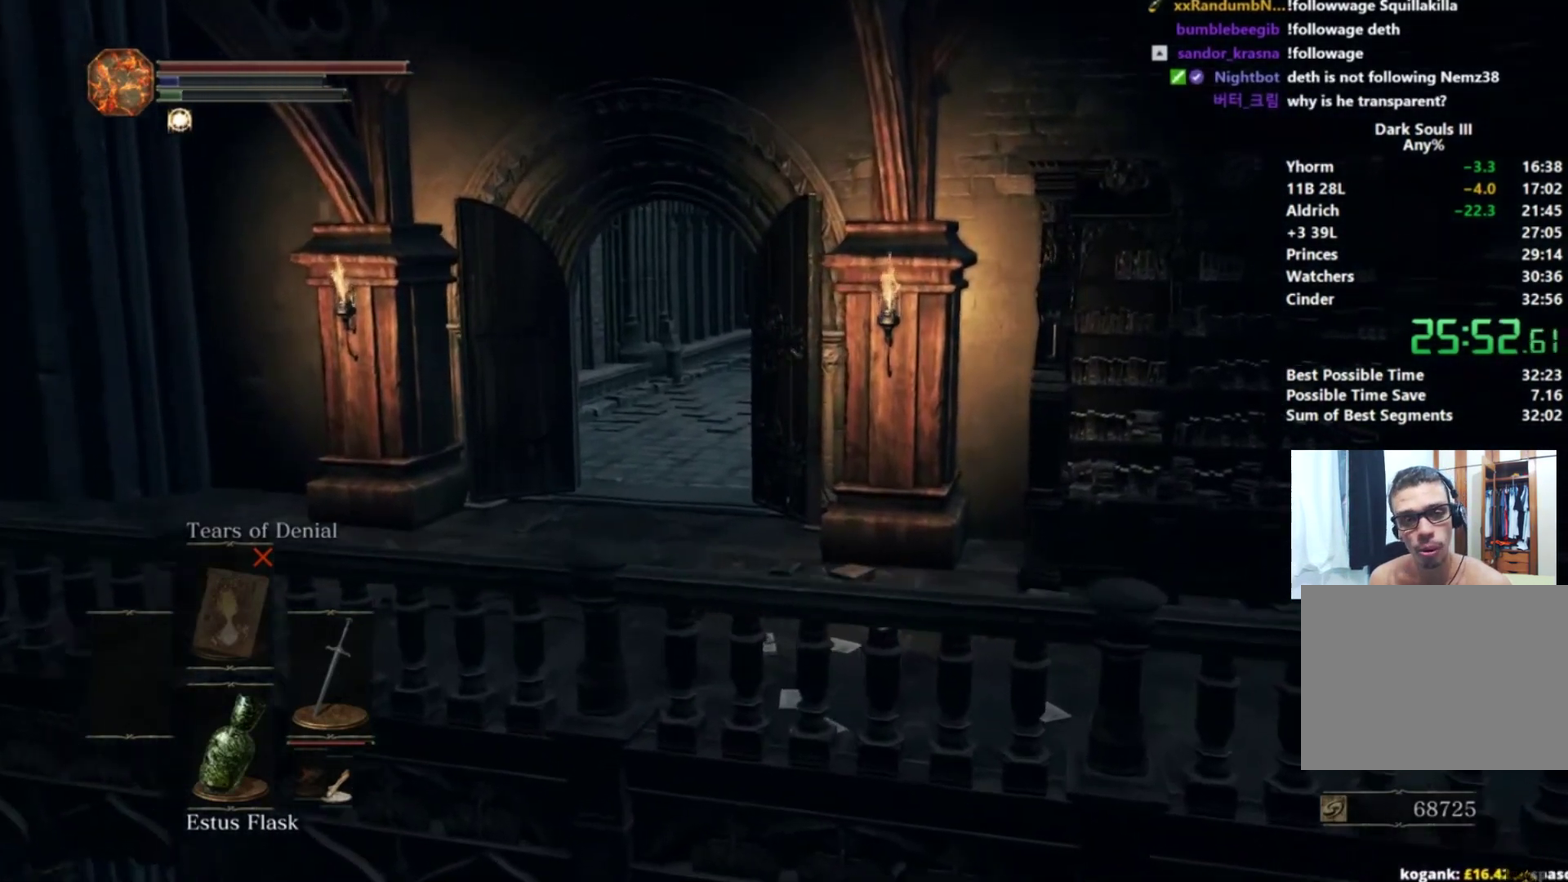
{"buttons": [], "left_stick": "up-left", "right_stick": "down-right", "events": [[251, "left_stick", "up-left"], [384, "B", "up"]]}
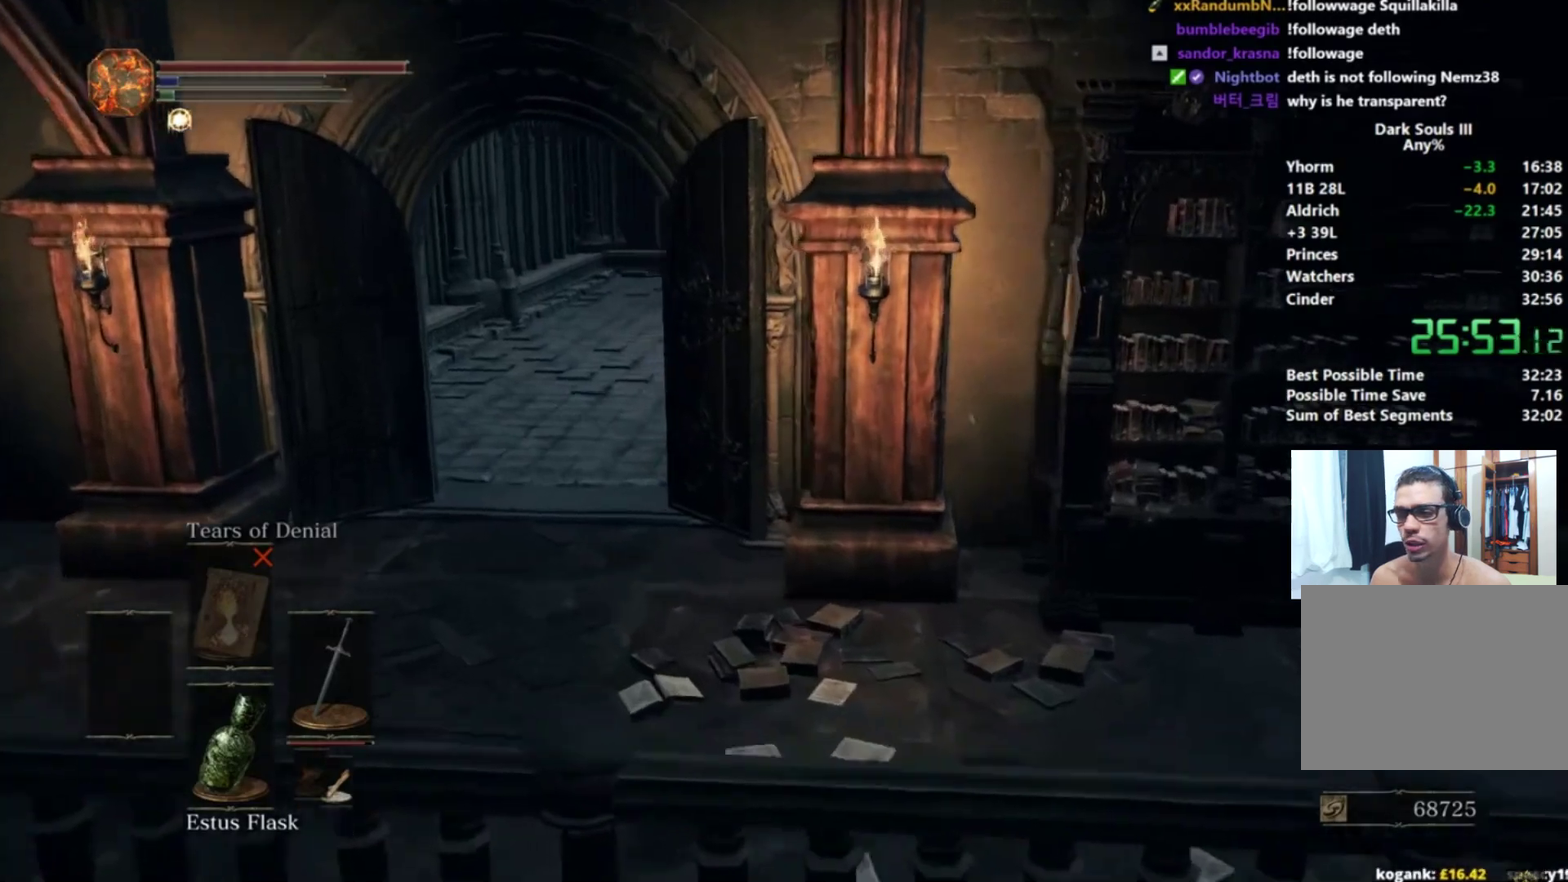
{"buttons": [], "left_stick": "up-left", "right_stick": "right", "events": [[150, "right_stick", "right"]]}
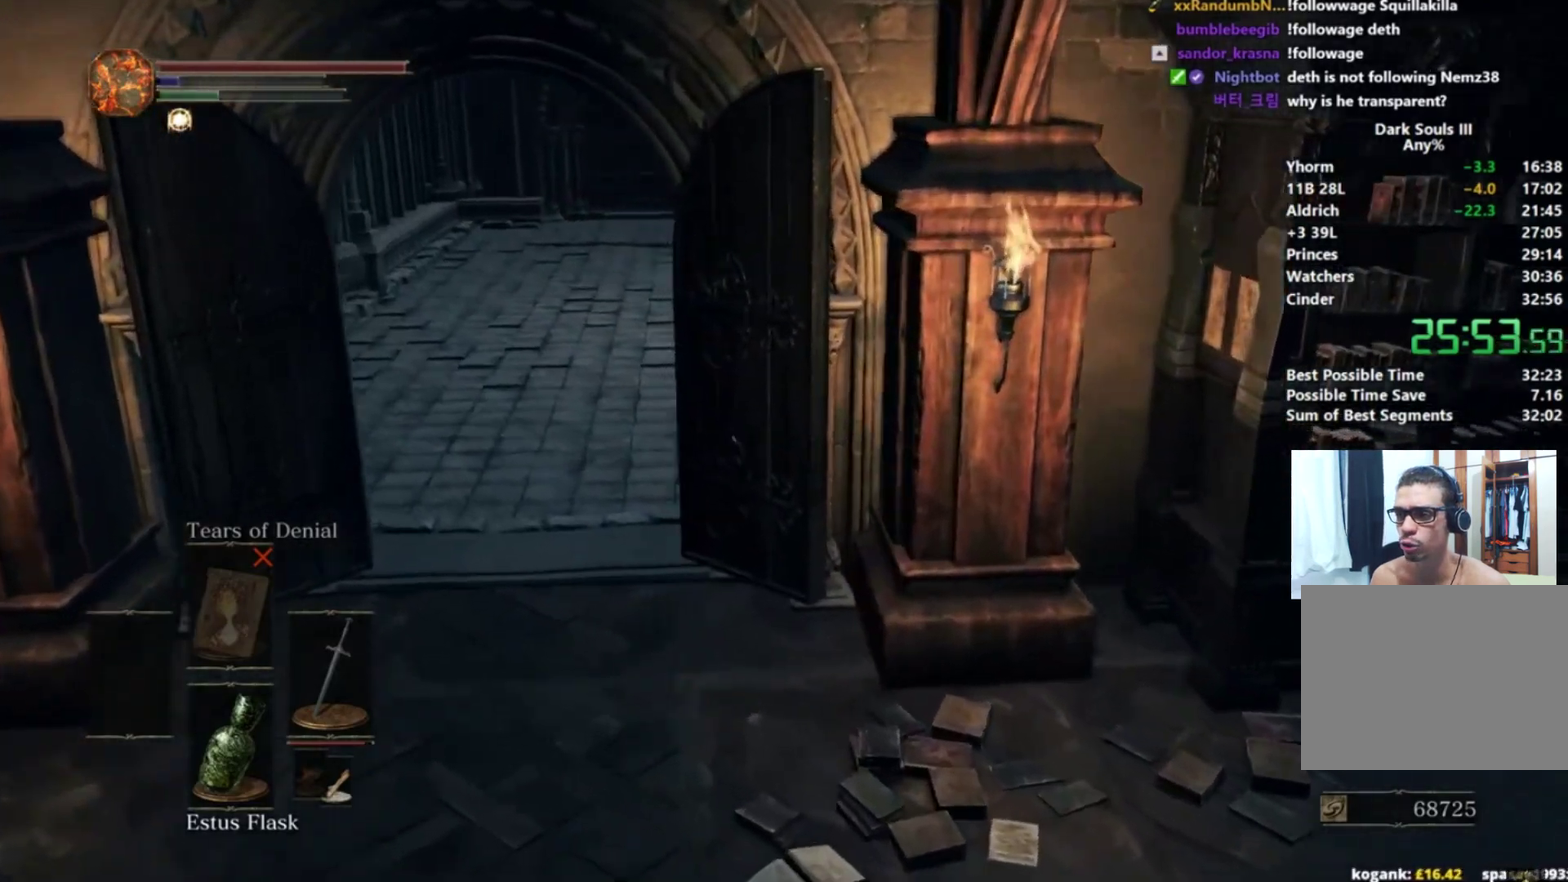
{"buttons": ["B"], "left_stick": "up-left", "right_stick": "right", "events": [[451, "B", "down"]]}
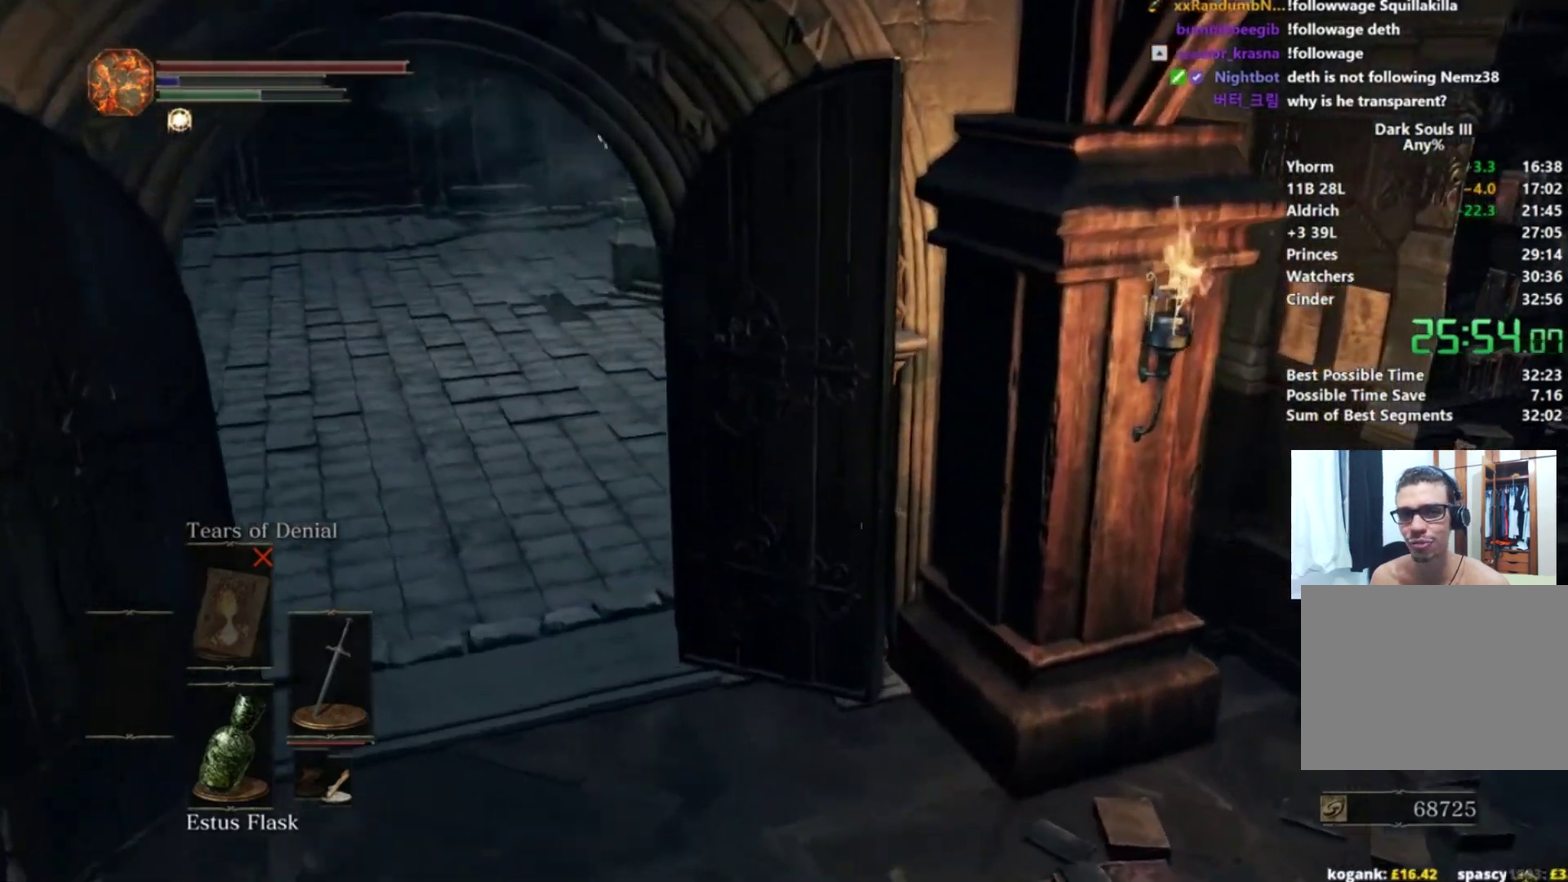
{"buttons": ["B"], "left_stick": "up", "right_stick": "right", "events": [[350, "left_stick", "up"]]}
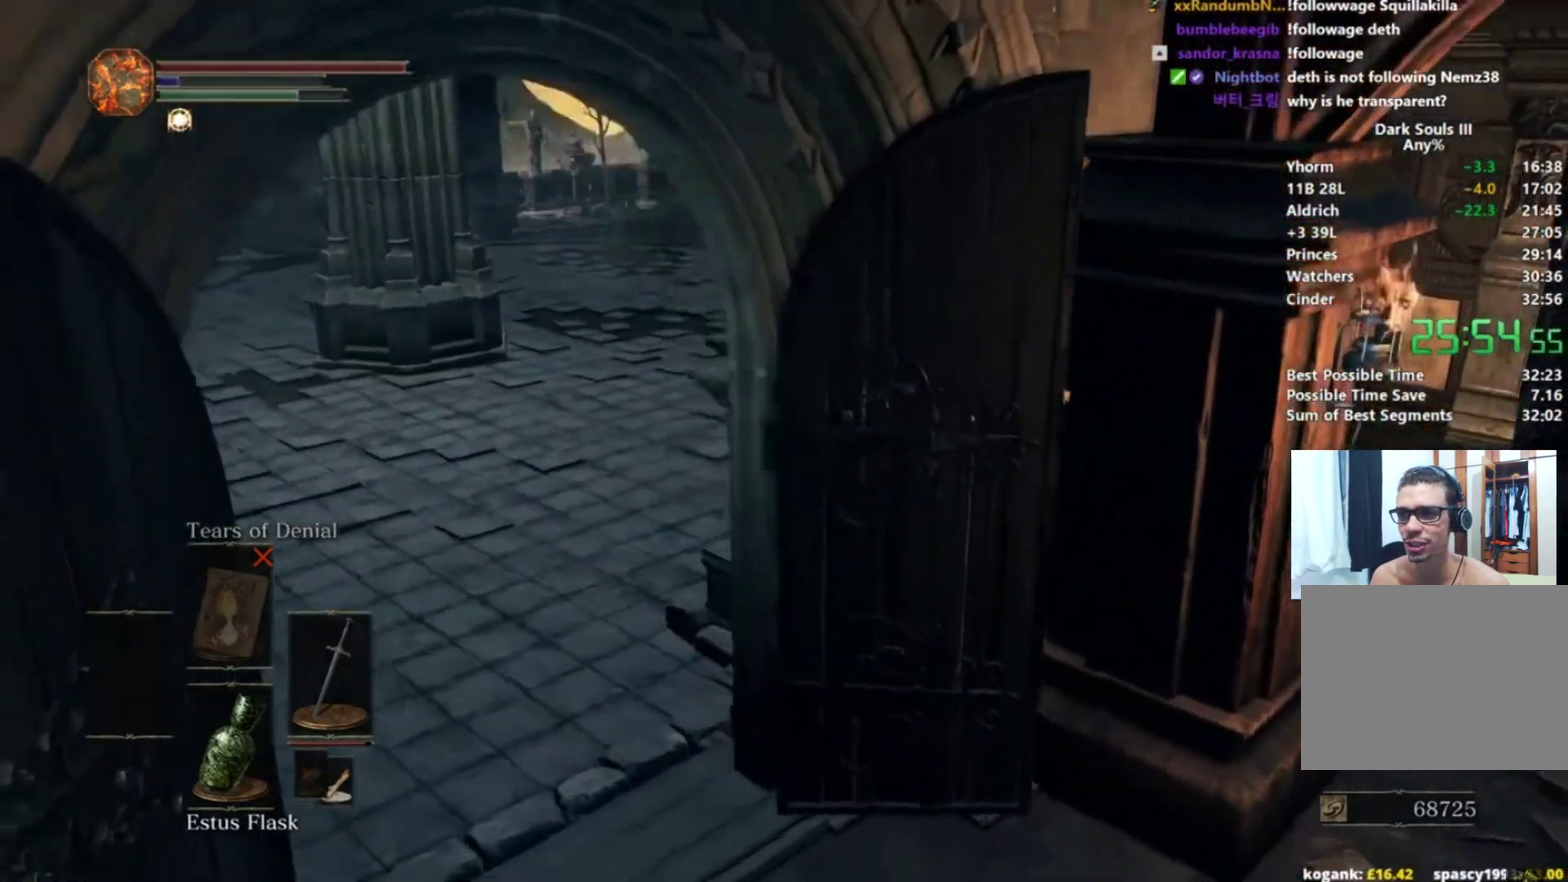
{"buttons": ["B"], "left_stick": "up-right", "right_stick": "right", "events": [[117, "left_stick", "up-right"], [217, "right_stick", "center"], [301, "left_stick", "up"], [367, "right_stick", "right"], [401, "left_stick", "up-right"]]}
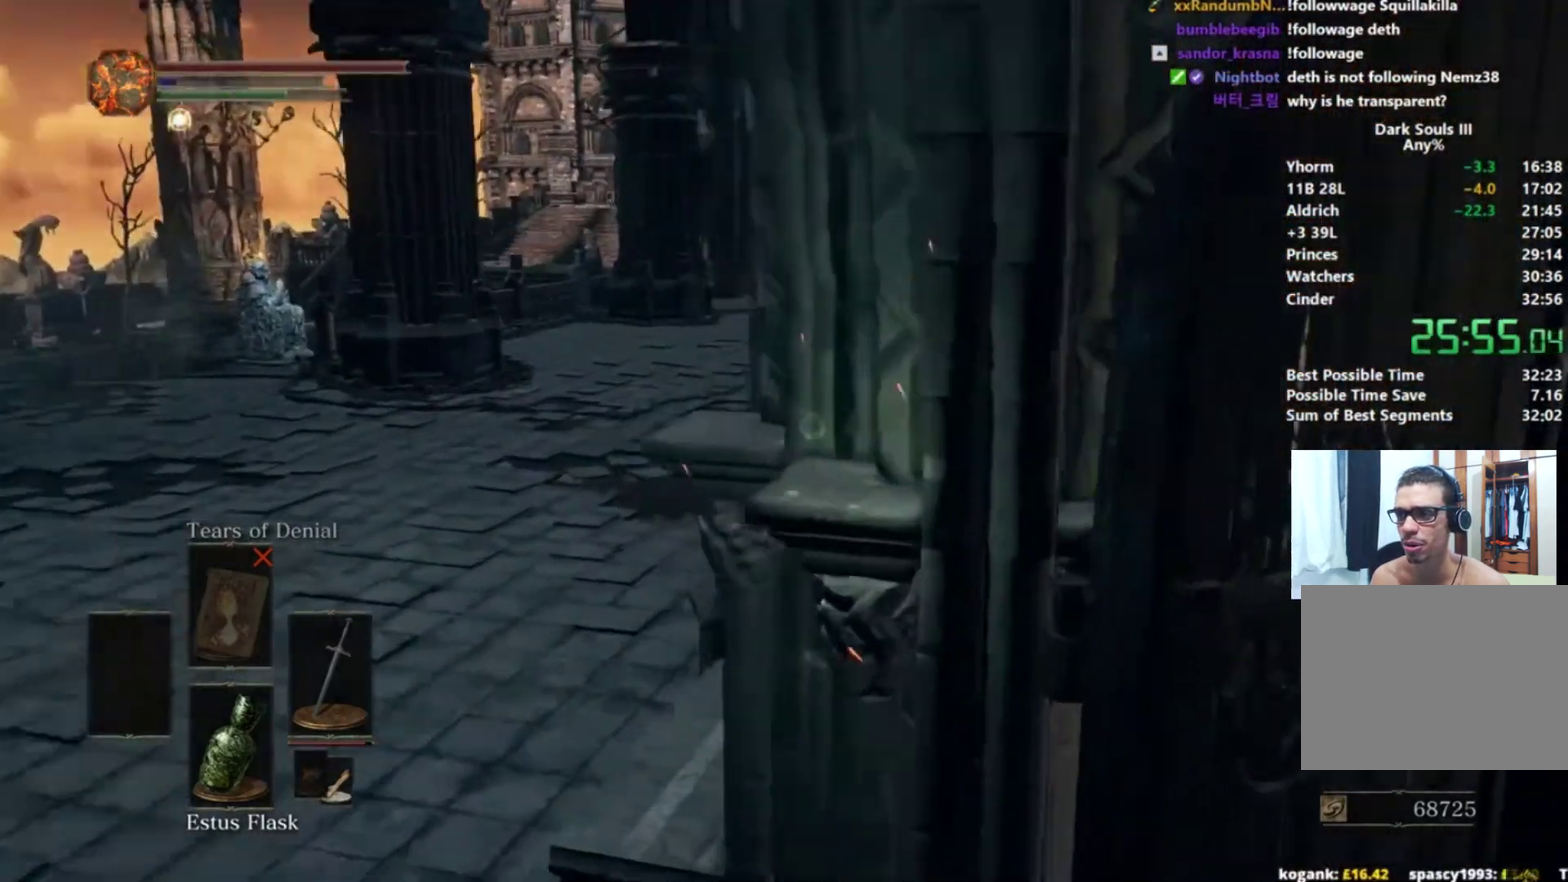
{"buttons": ["B"], "left_stick": "up-right", "right_stick": "center", "events": [[67, "right_stick", "center"], [200, "left_stick", "right"], [250, "B", "up"], [400, "left_stick", "up-right"], [450, "B", "down"]]}
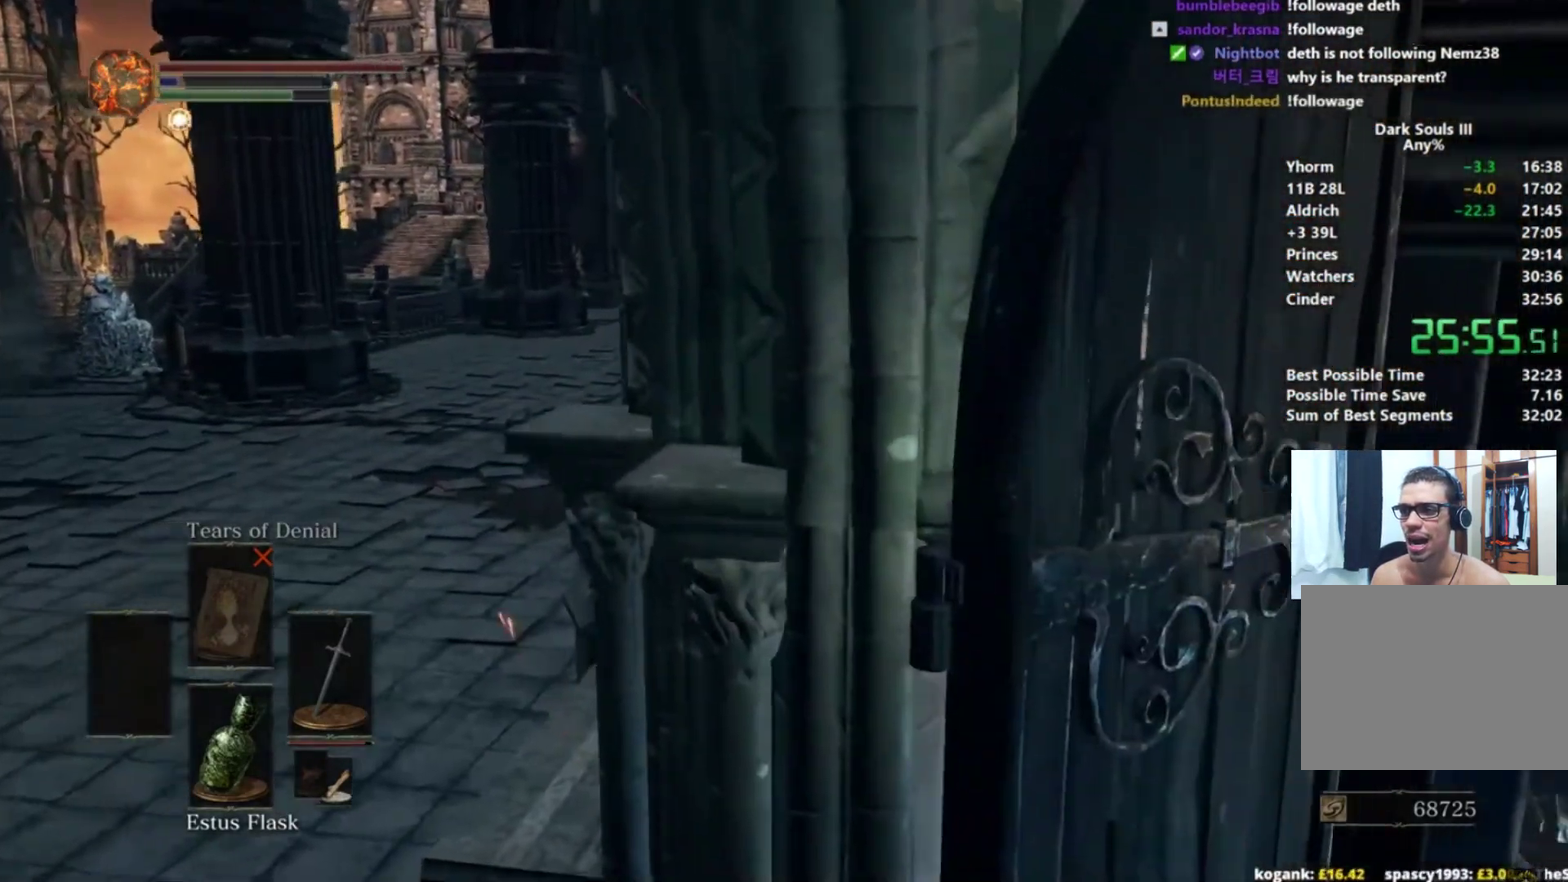
{"buttons": ["B"], "left_stick": "up", "right_stick": "center", "events": [[67, "left_stick", "up"], [351, "left_stick", "up-right"], [467, "left_stick", "up"]]}
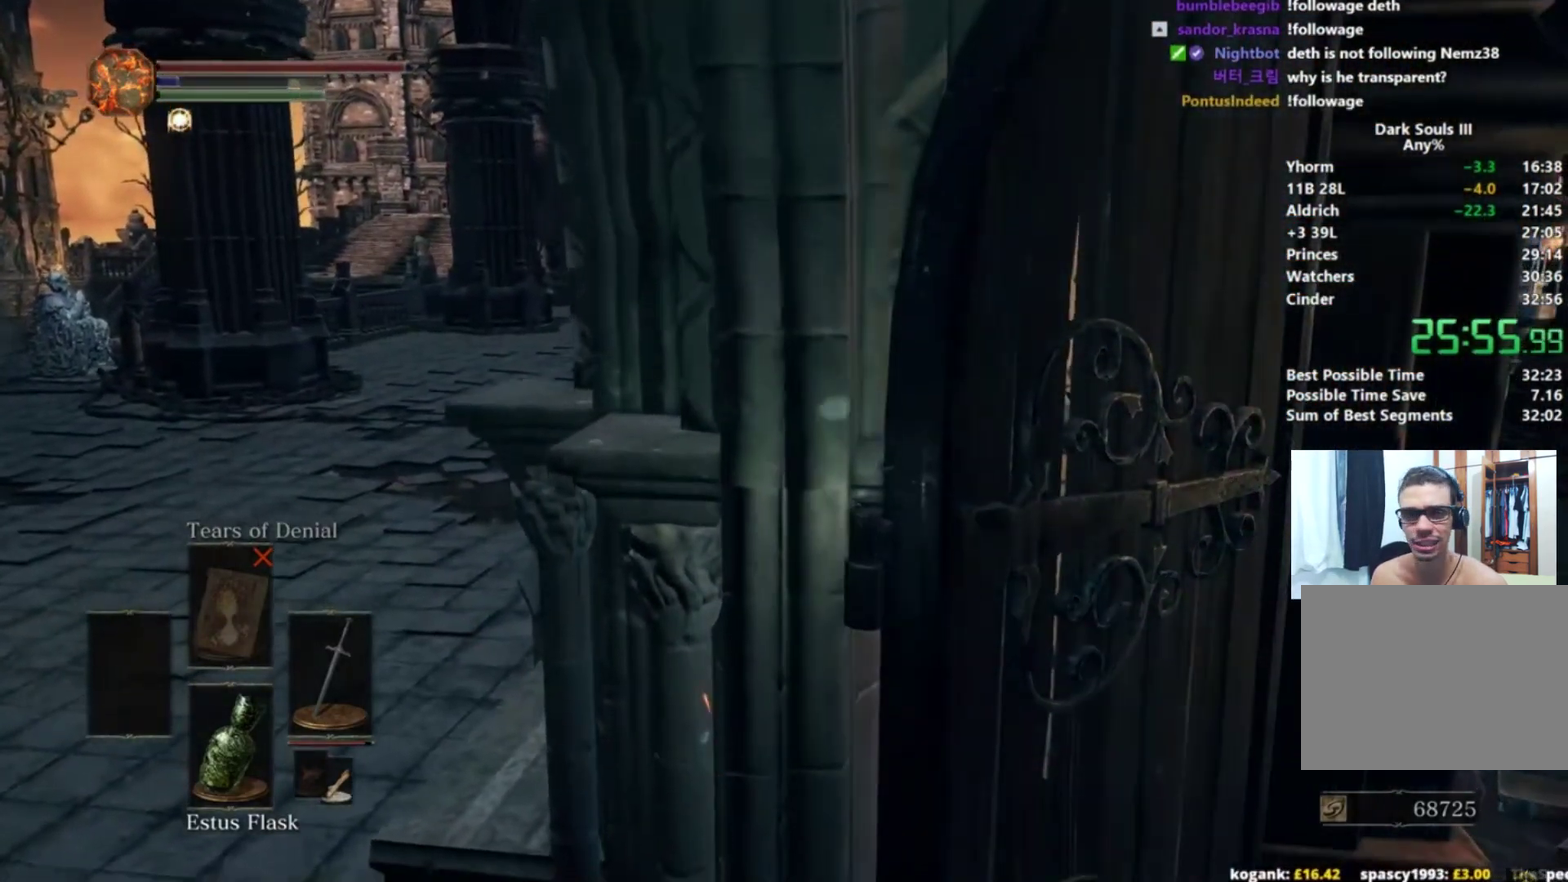
{"buttons": ["B"], "left_stick": "up-left", "right_stick": "left", "events": [[317, "left_stick", "up-left"], [367, "right_stick", "left"]]}
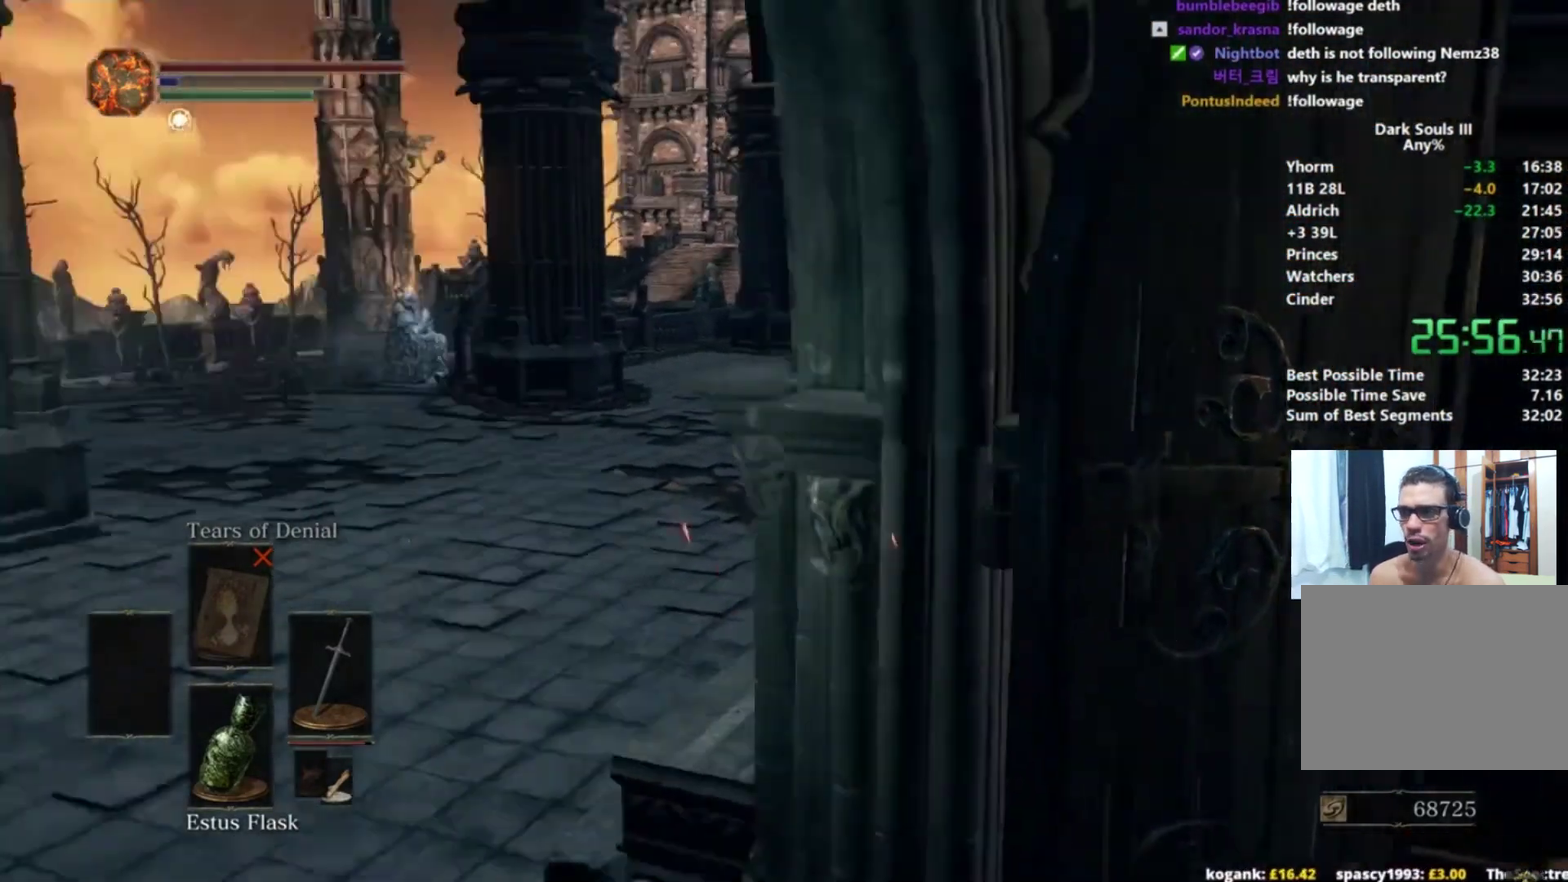
{"buttons": ["B"], "left_stick": "up", "right_stick": "center", "events": [[50, "left_stick", "up"], [50, "right_stick", "center"]]}
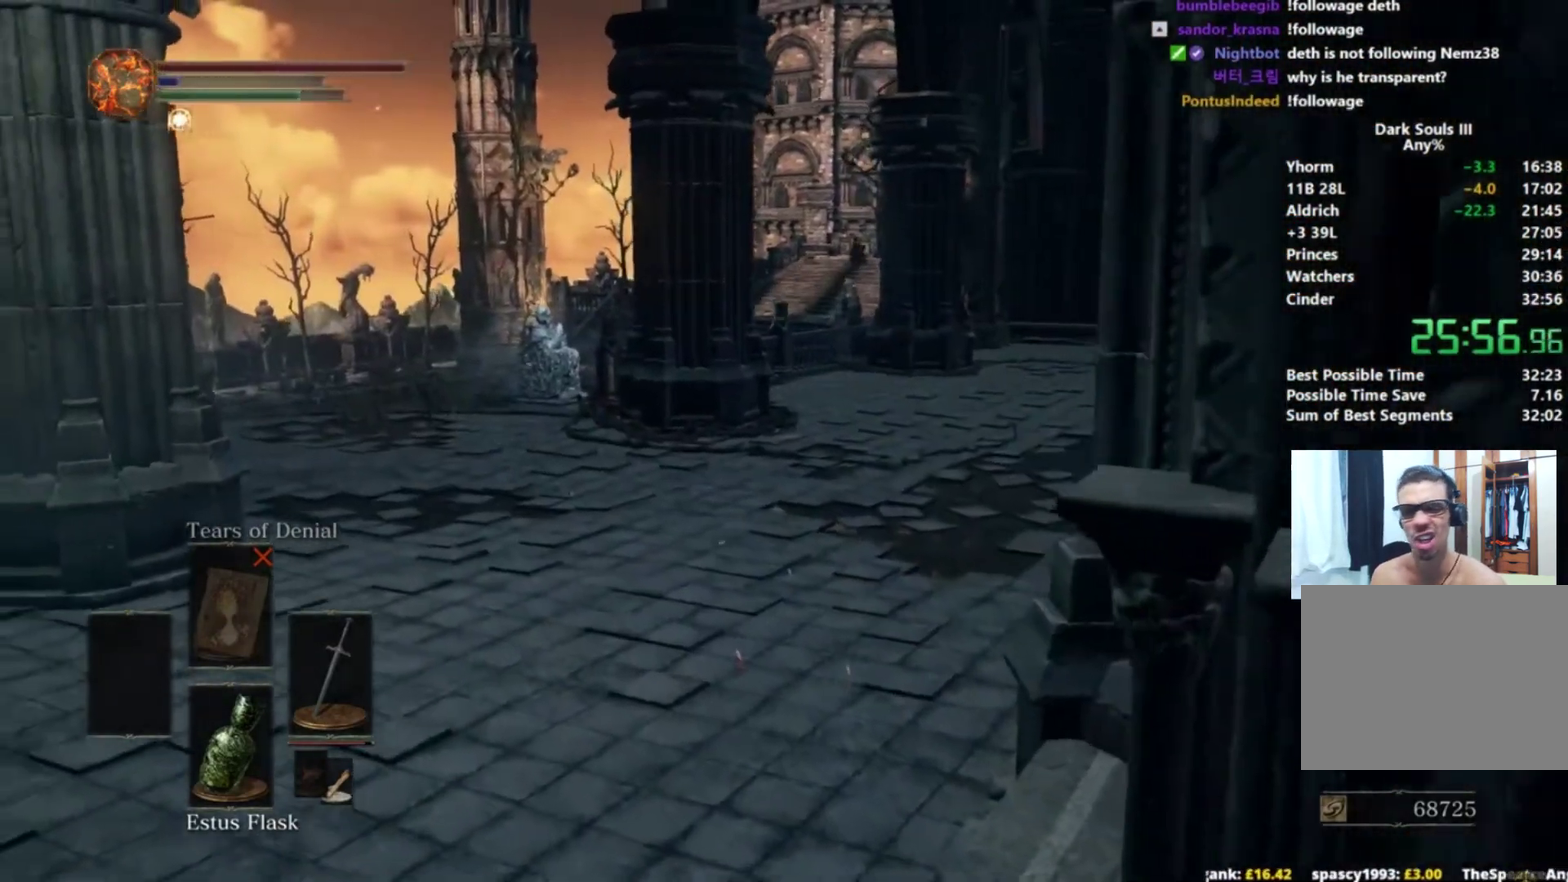
{"buttons": ["B"], "left_stick": "up", "right_stick": "down", "events": [[400, "right_stick", "down"]]}
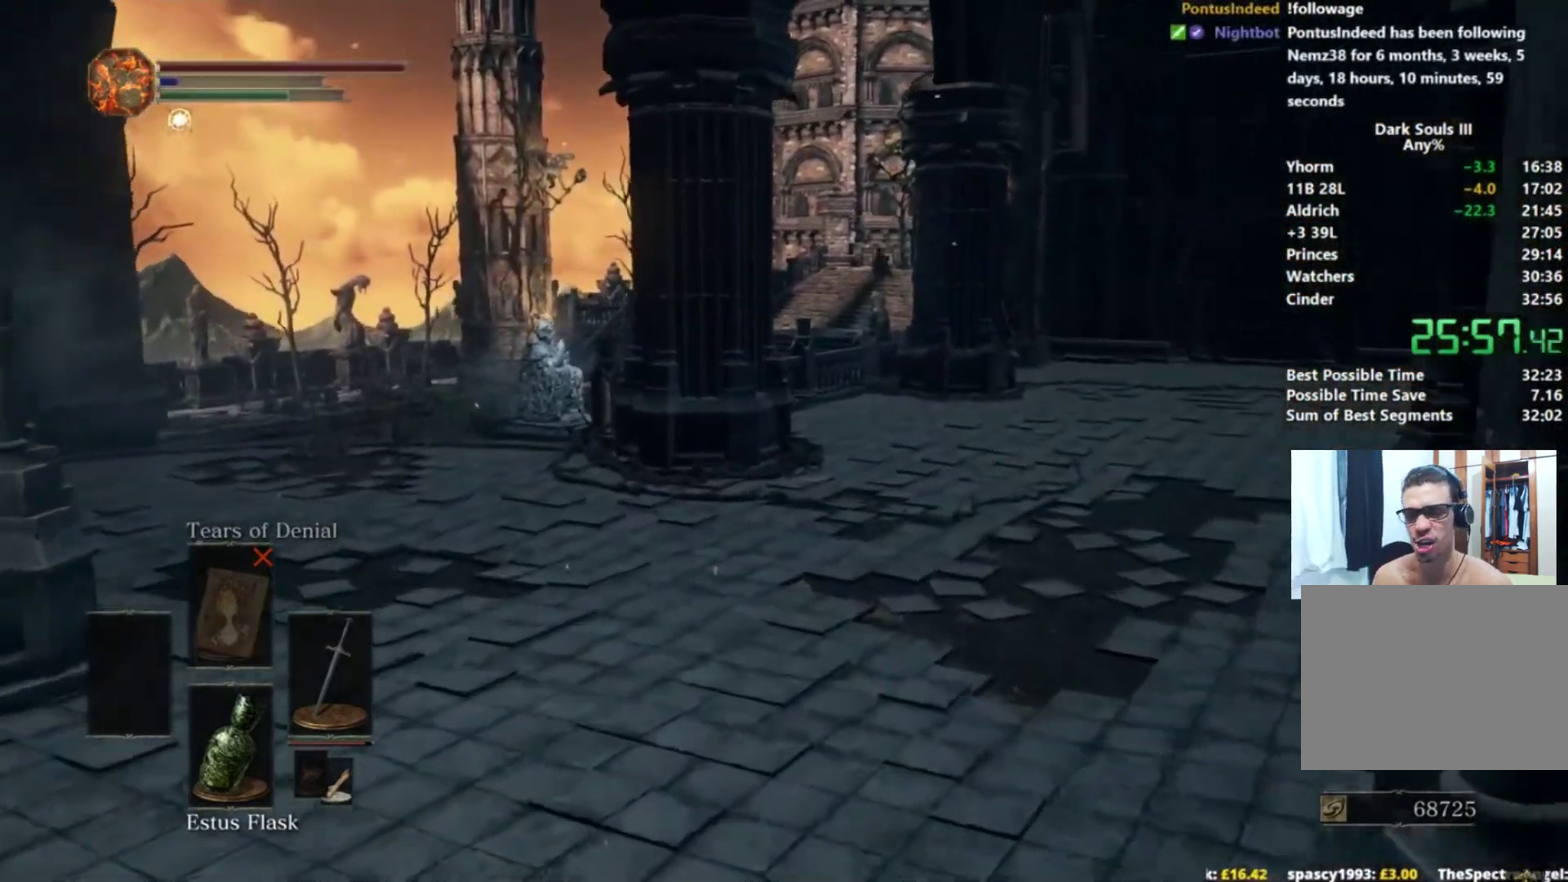
{"buttons": ["B"], "left_stick": "up", "right_stick": "down", "events": []}
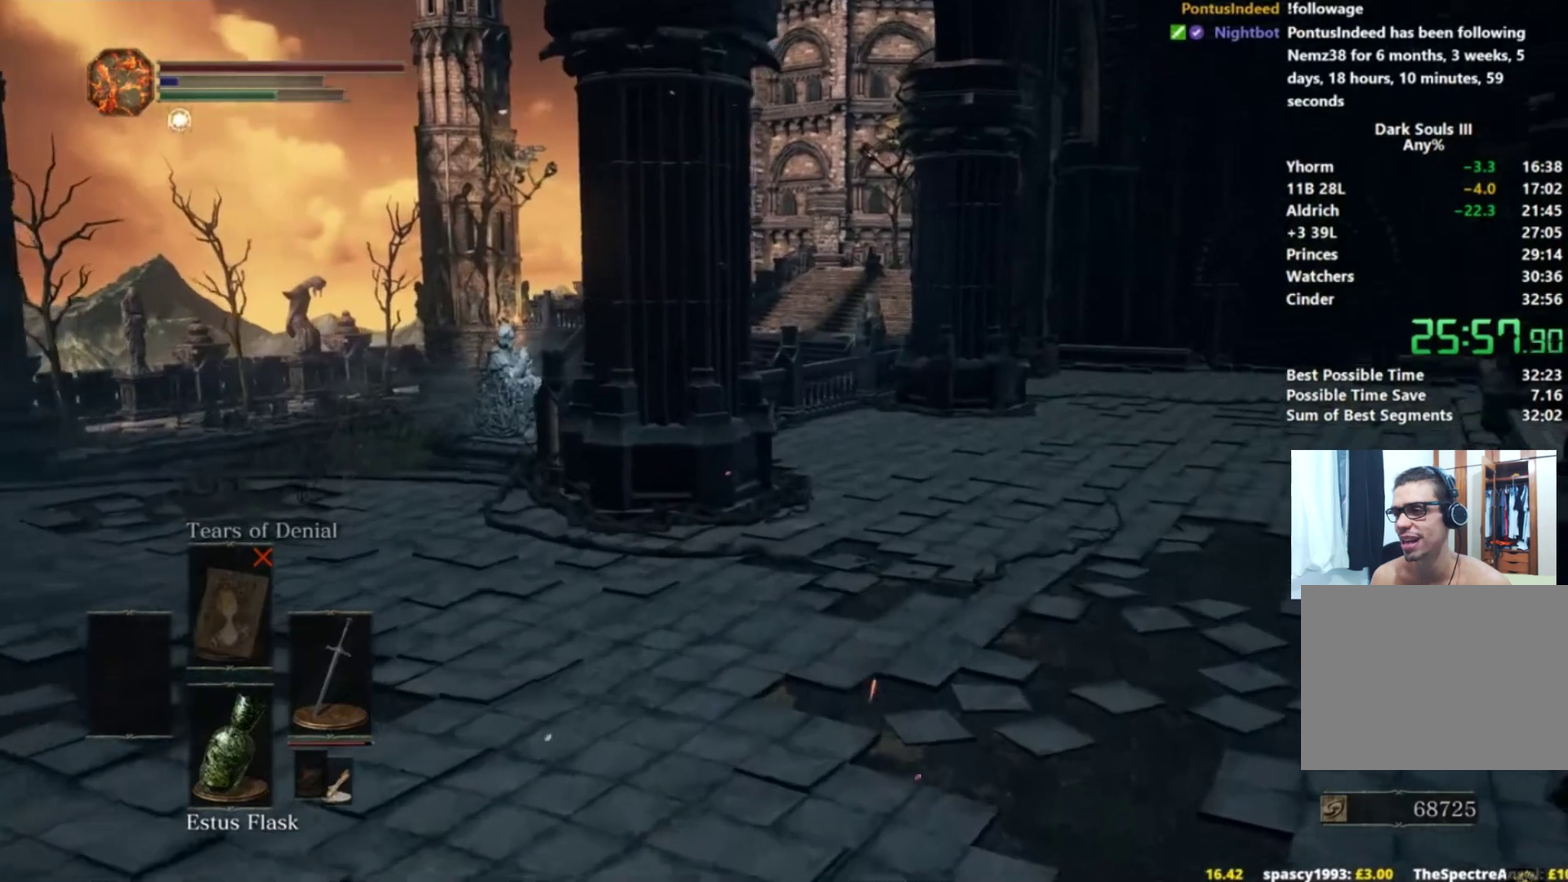
{"buttons": ["B"], "left_stick": "up", "right_stick": "down", "events": []}
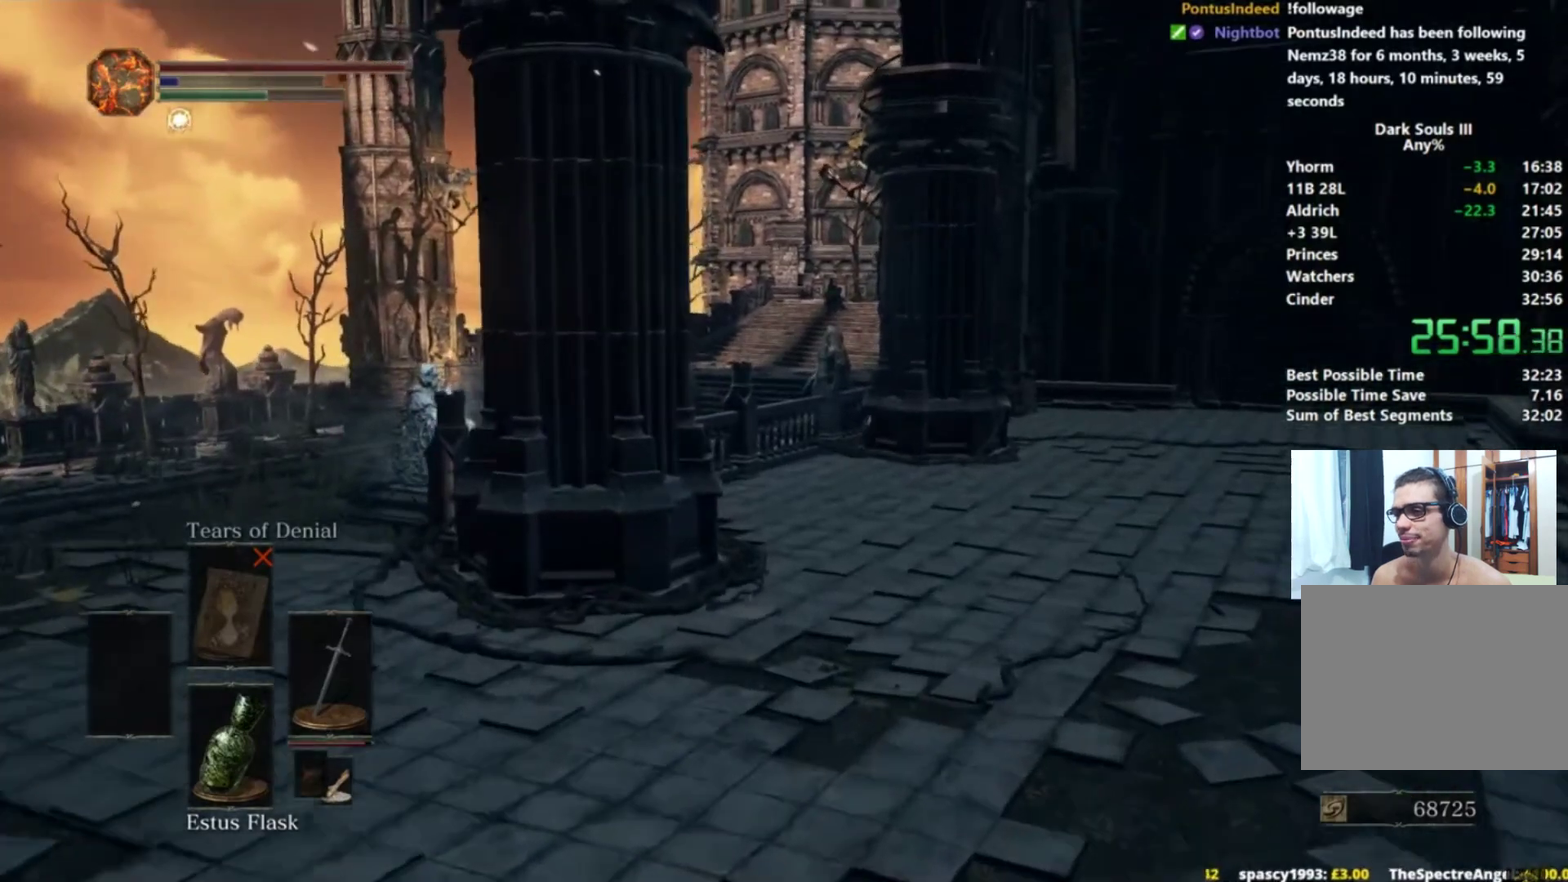
{"buttons": ["B"], "left_stick": "up", "right_stick": "down-left", "events": [[134, "right_stick", "down-left"]]}
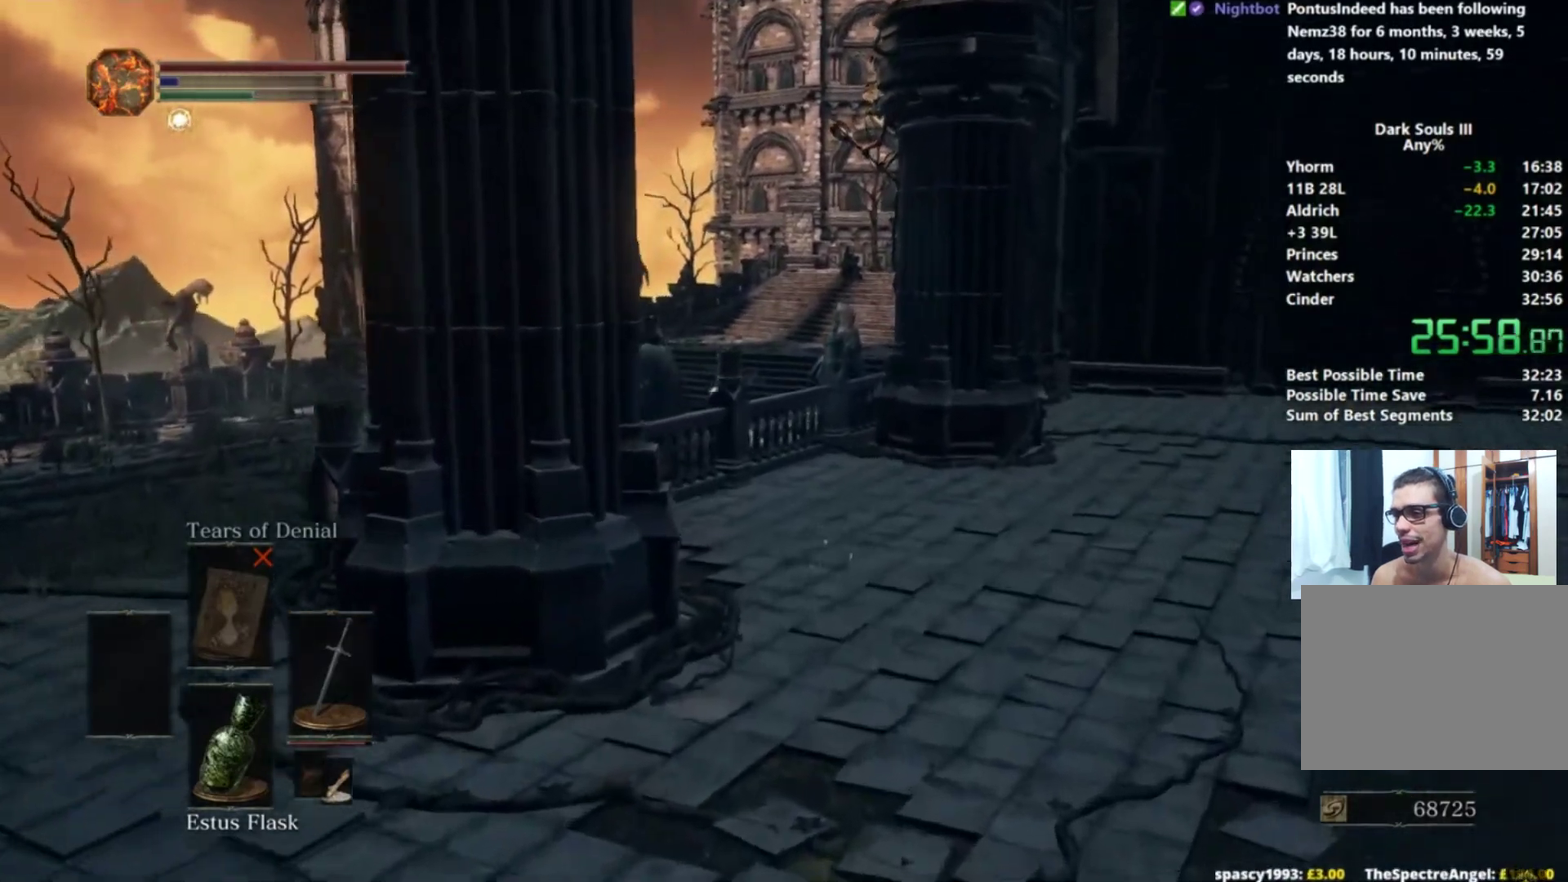
{"buttons": ["B"], "left_stick": "up", "right_stick": "center", "events": [[33, "right_stick", "center"]]}
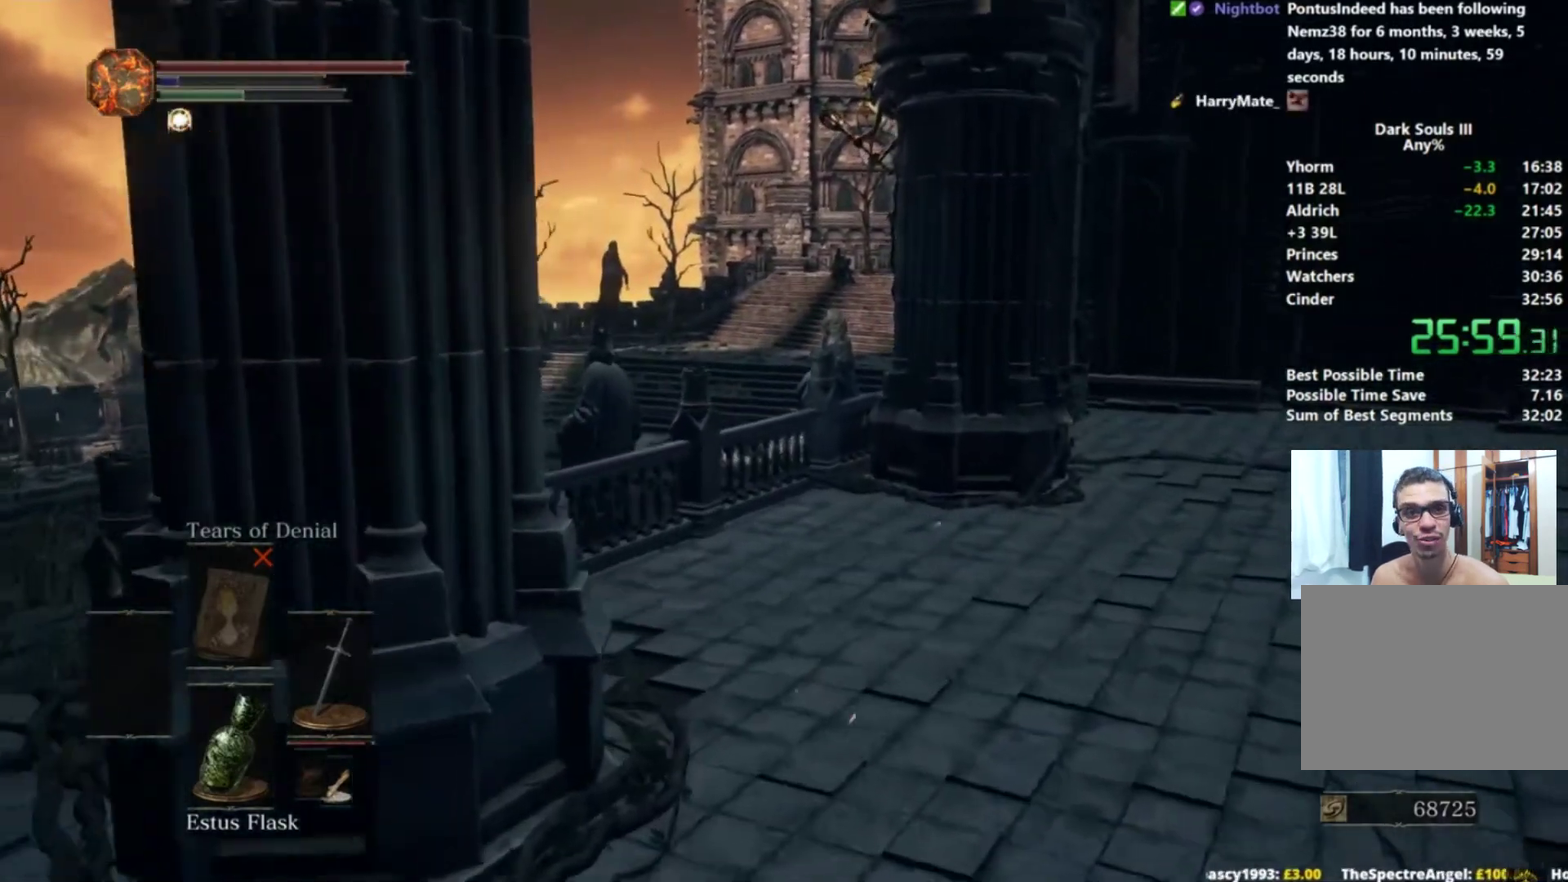
{"buttons": ["B"], "left_stick": "up", "right_stick": "down-left", "events": [[317, "right_stick", "down"], [484, "right_stick", "down-left"]]}
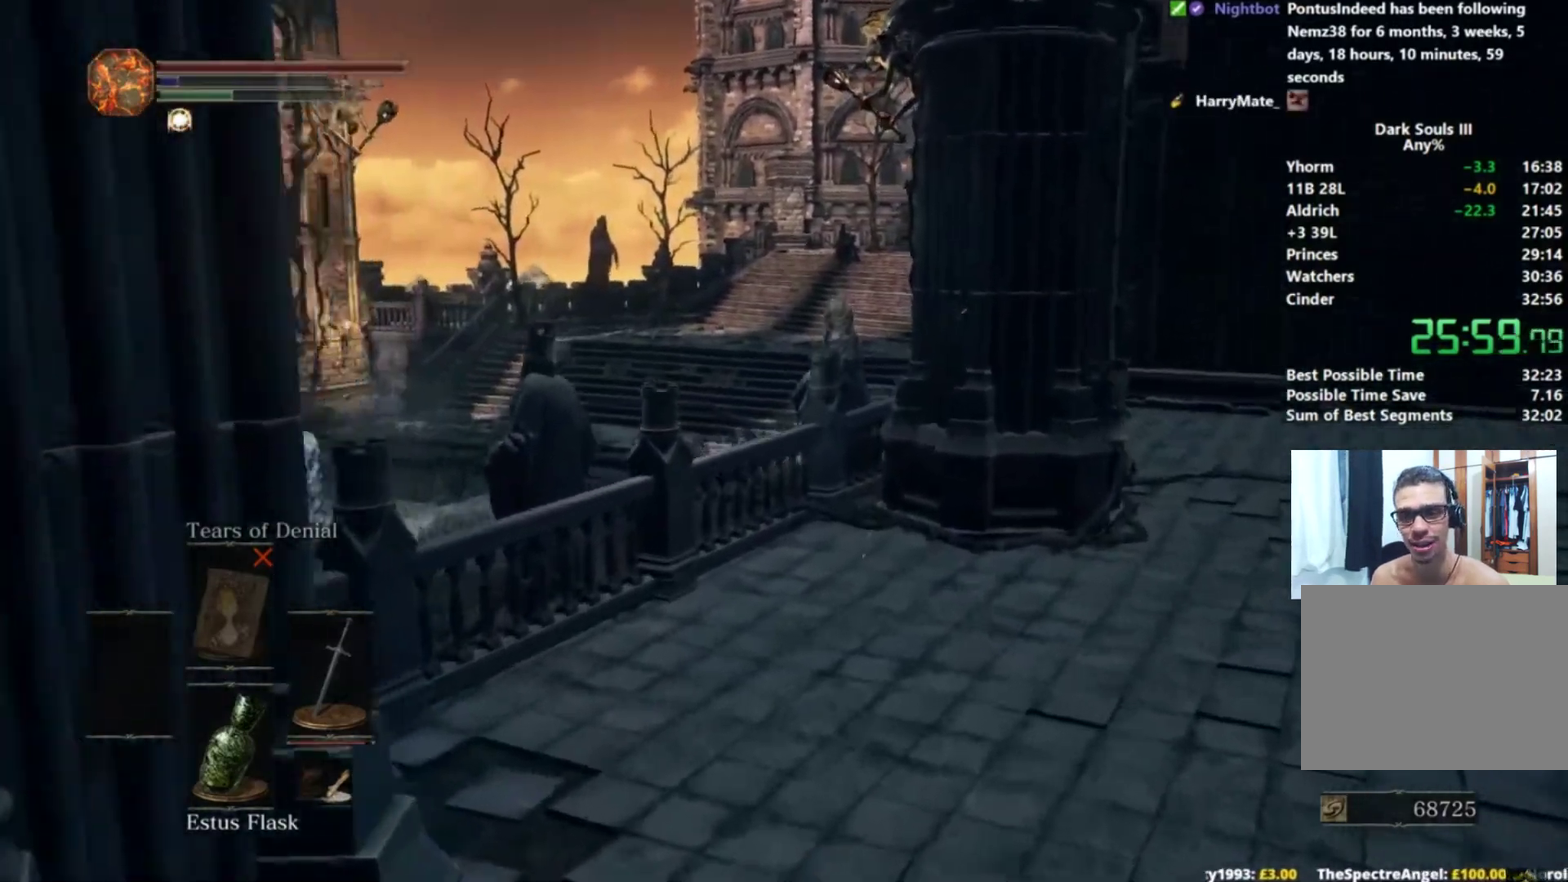
{"buttons": ["B"], "left_stick": "up", "right_stick": "down", "events": [[117, "right_stick", "down"]]}
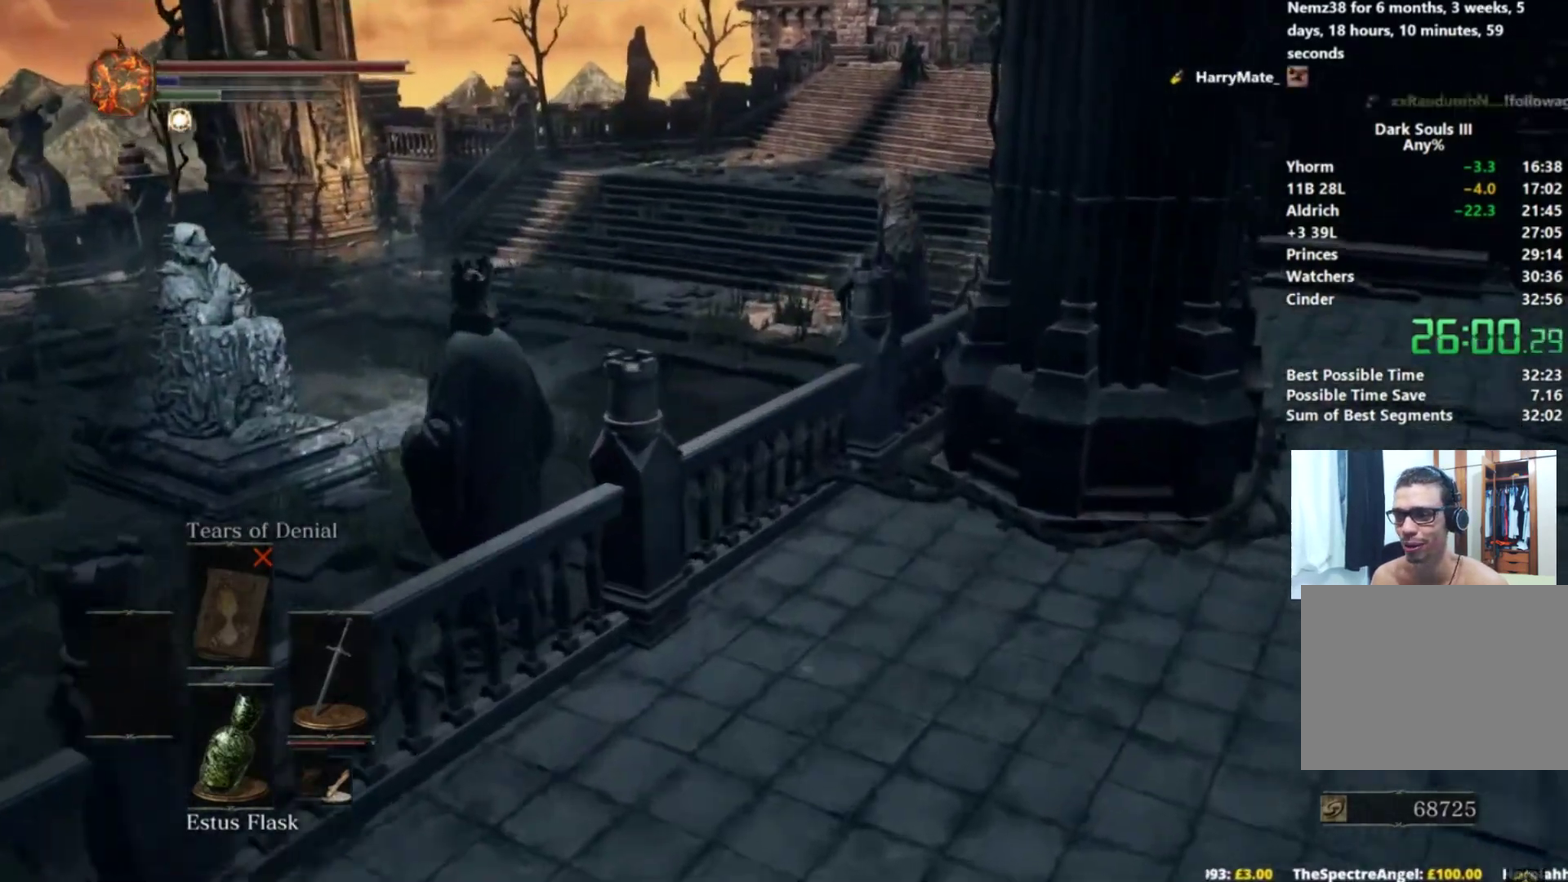
{"buttons": ["B"], "left_stick": "up", "right_stick": "down-right", "events": [[351, "right_stick", "down-right"]]}